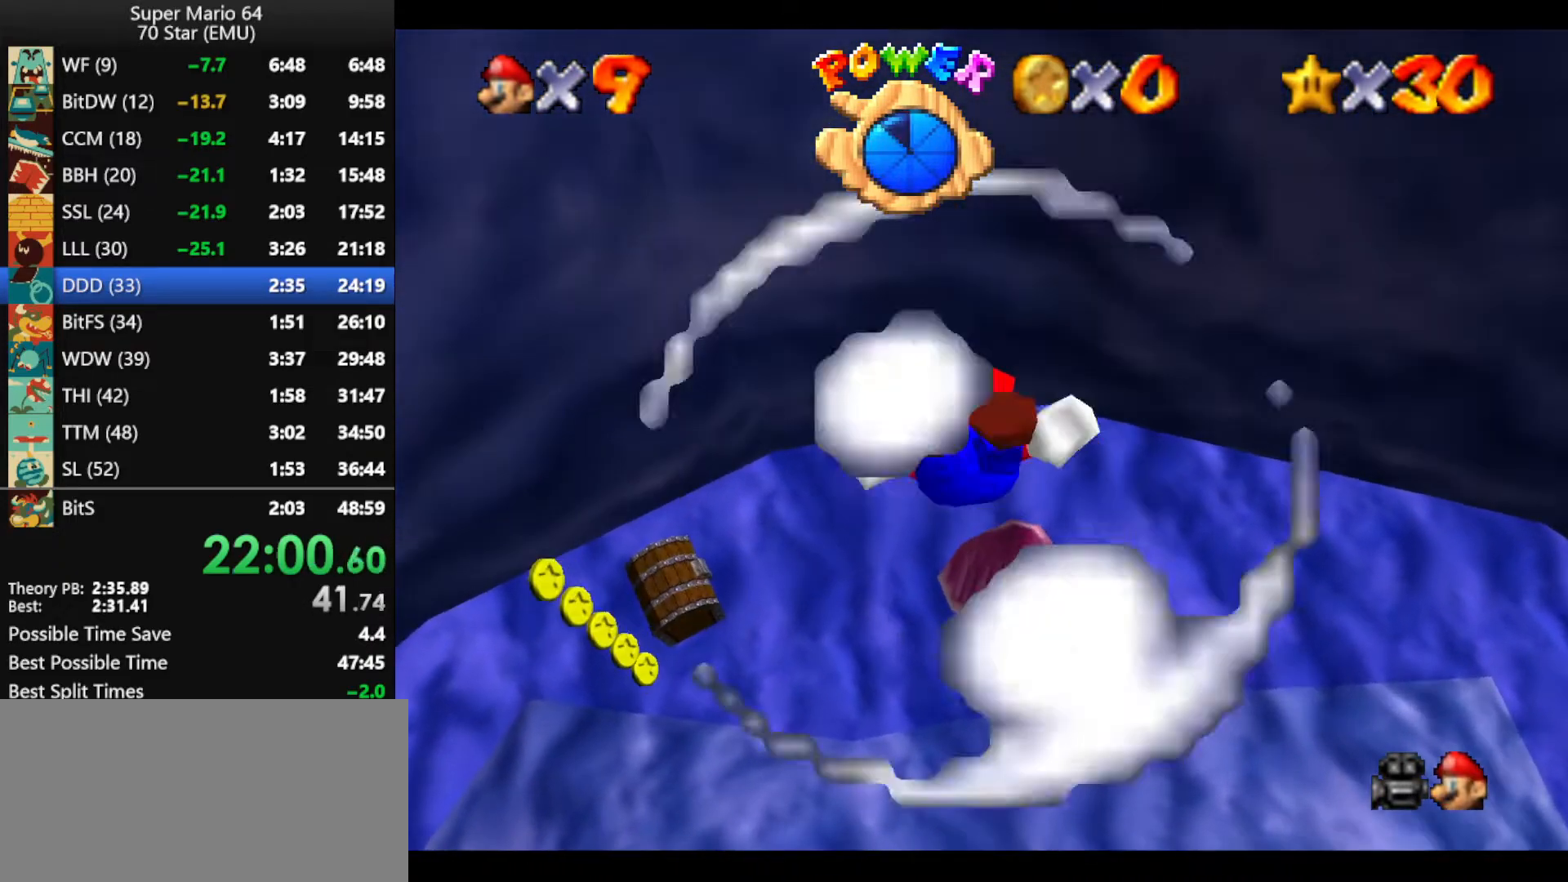
Gameplay with a controller (Nintendo layout); each line is a JSON object with the inputs held at the frame after it. "events" lists button and stick changes between this image and that frame as [ms after this image, input, new state], when the widget could be followed in between. Not read: L1 L3 R3 X Y.
{"buttons": ["A"], "left_stick": "up", "events": [[200, "A", "down"]]}
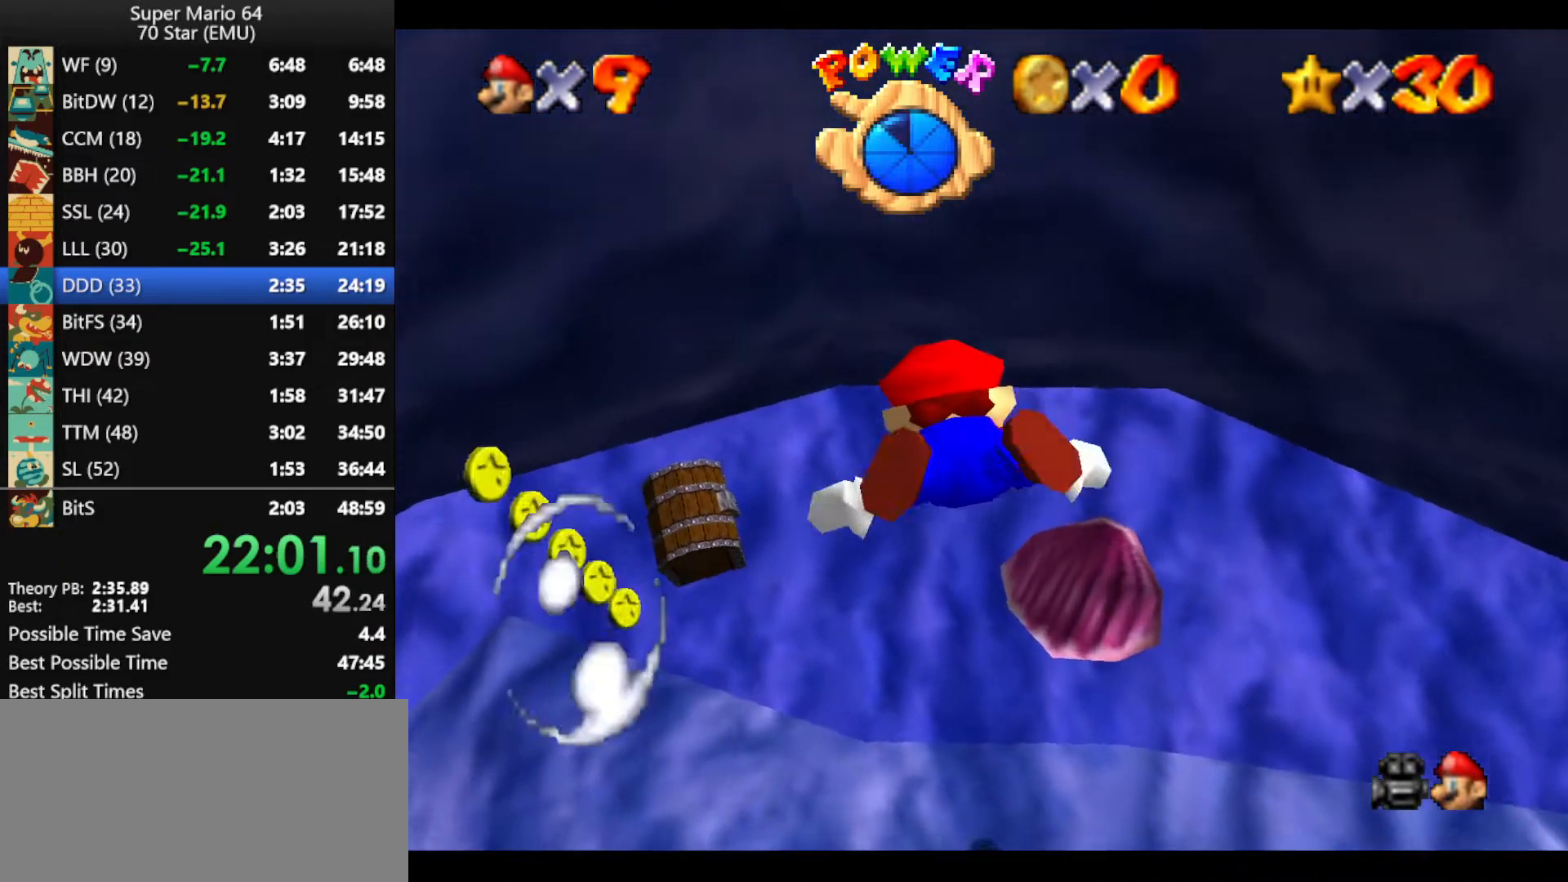
{"buttons": ["A"], "left_stick": "up", "events": [[167, "A", "up"], [333, "A", "down"]]}
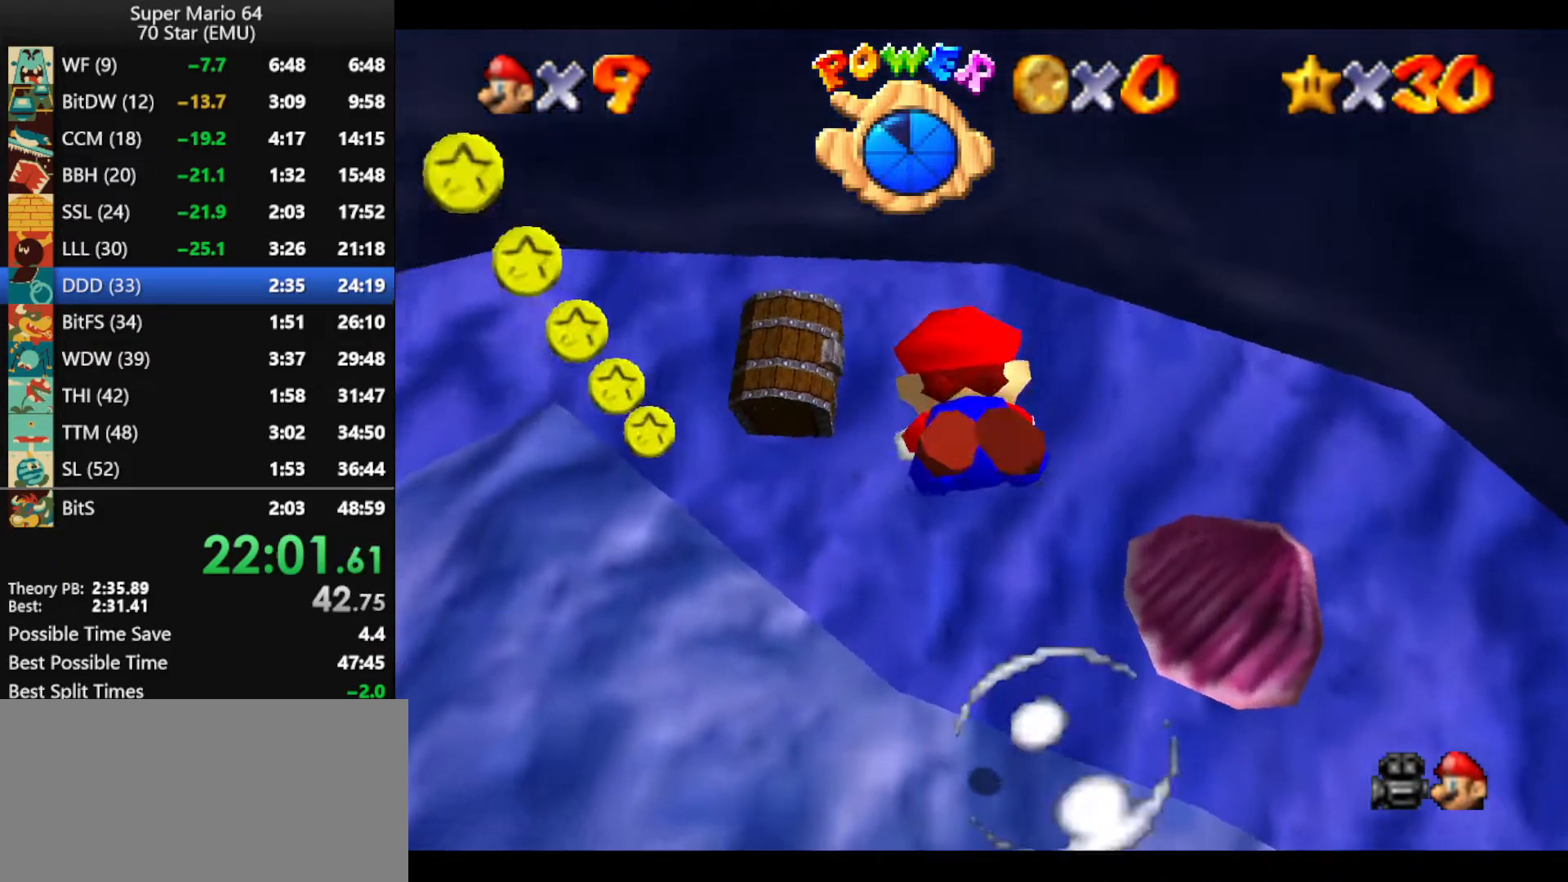
{"buttons": [], "left_stick": "up", "events": [[300, "A", "up"]]}
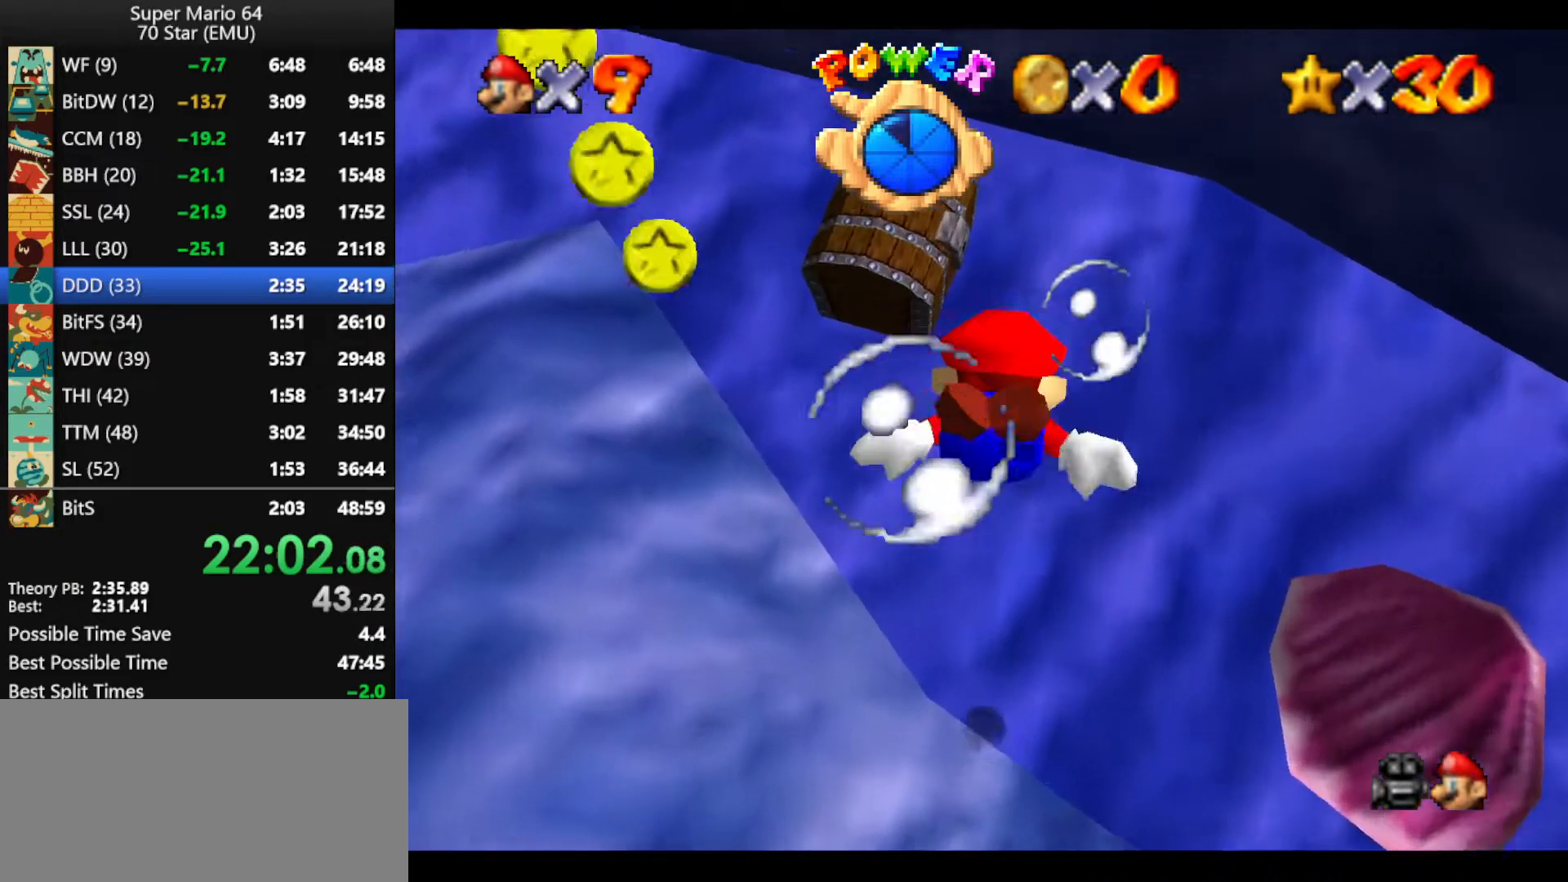
{"buttons": [], "left_stick": "up-left", "events": [[33, "A", "down"], [267, "left_stick", "up-left"], [467, "A", "up"]]}
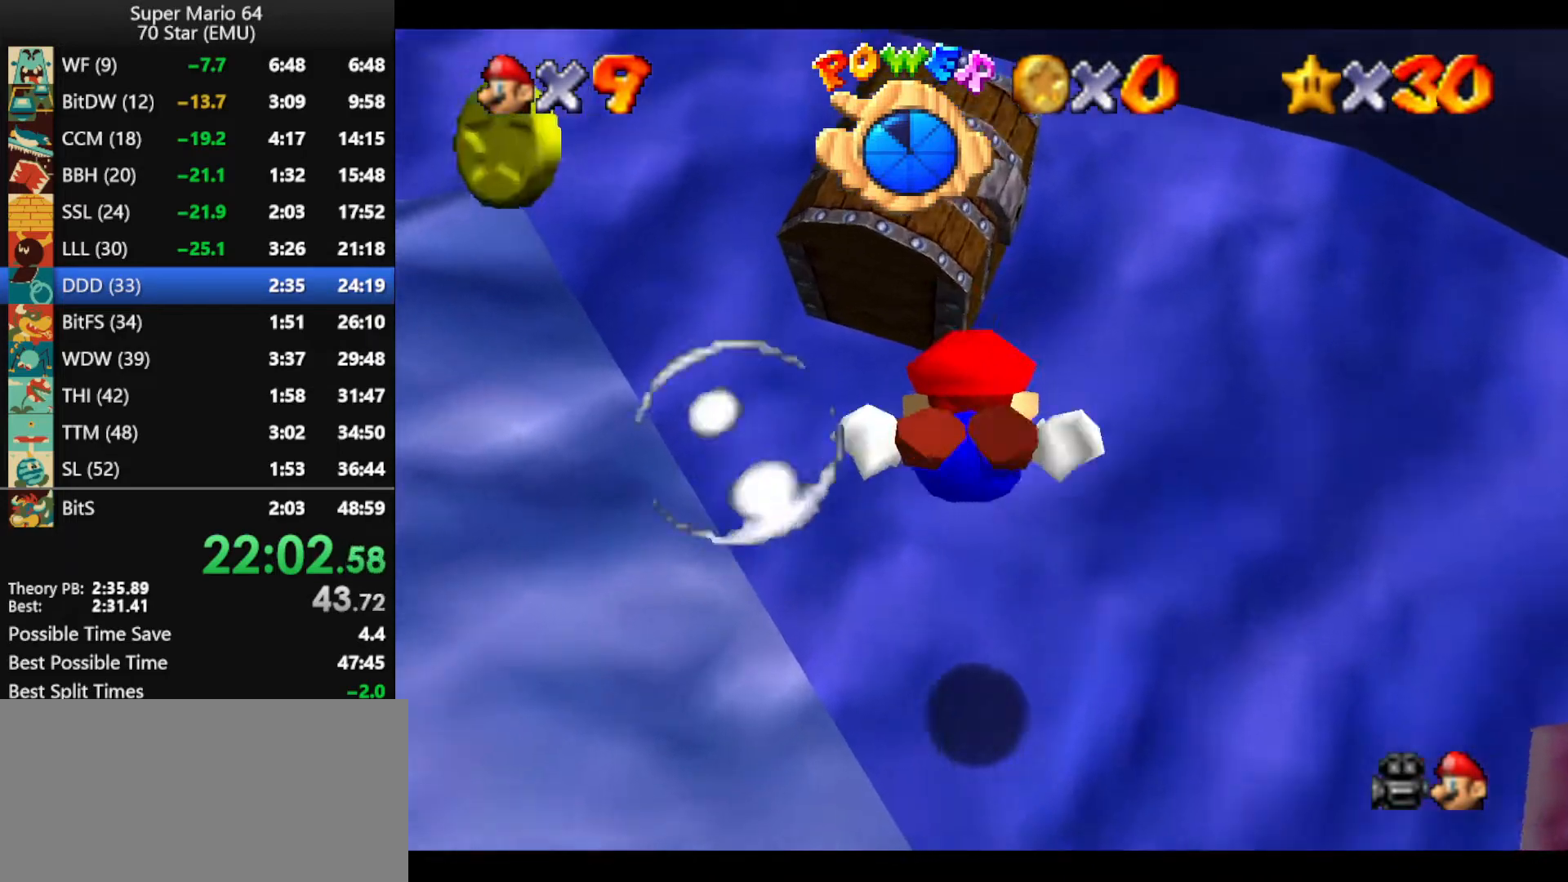
{"buttons": [], "left_stick": "up-left", "events": [[200, "A", "down"], [500, "A", "up"]]}
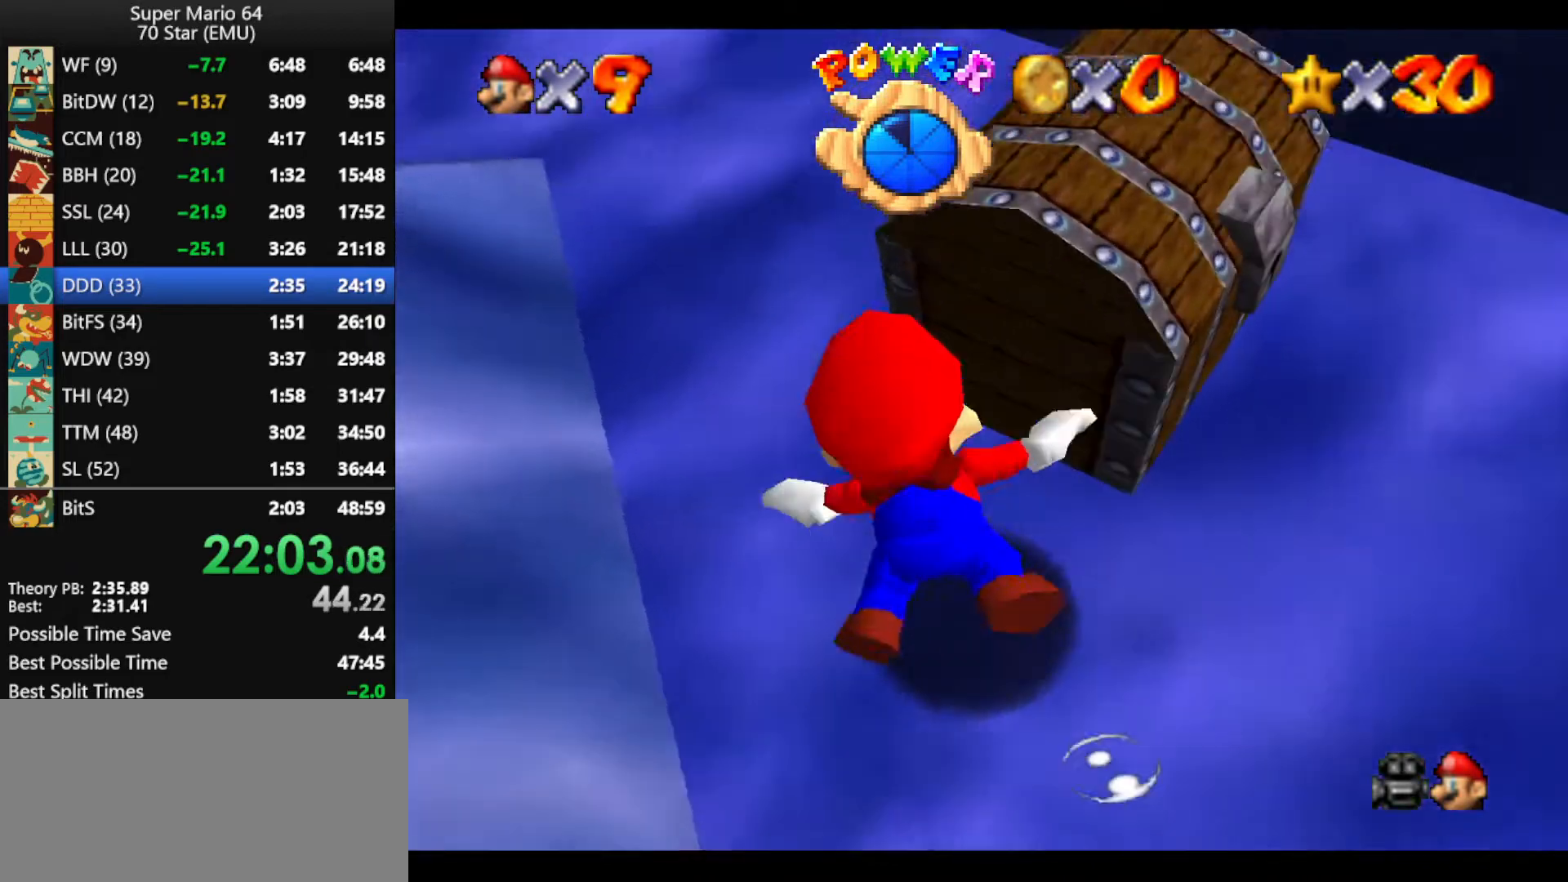
{"buttons": ["A"], "left_stick": "up-left", "events": [[433, "A", "down"]]}
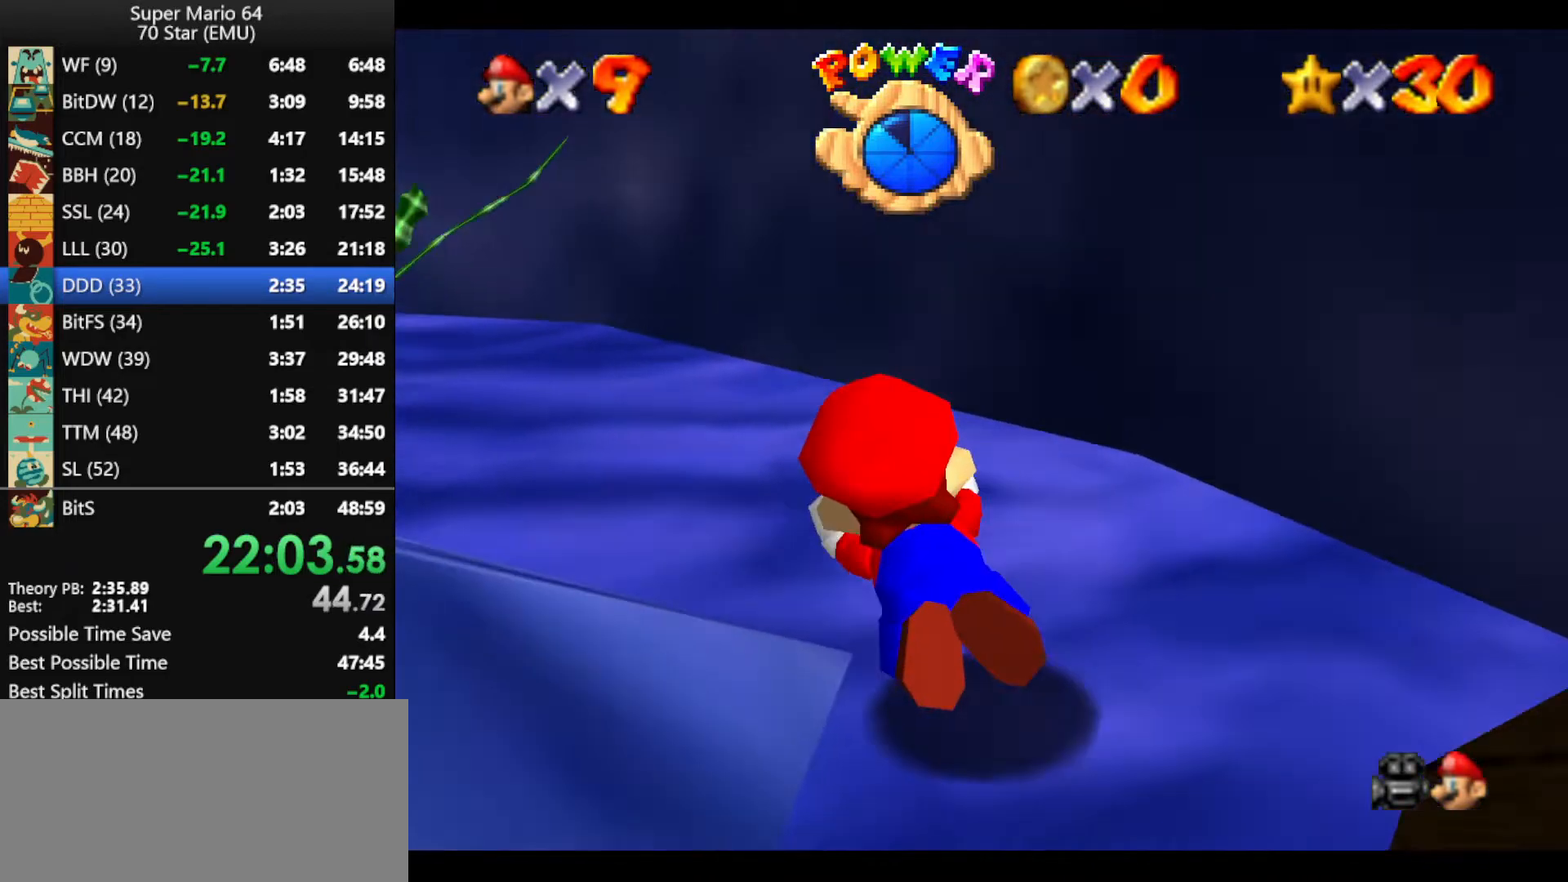
{"buttons": [], "left_stick": "up-left", "events": [[300, "A", "up"]]}
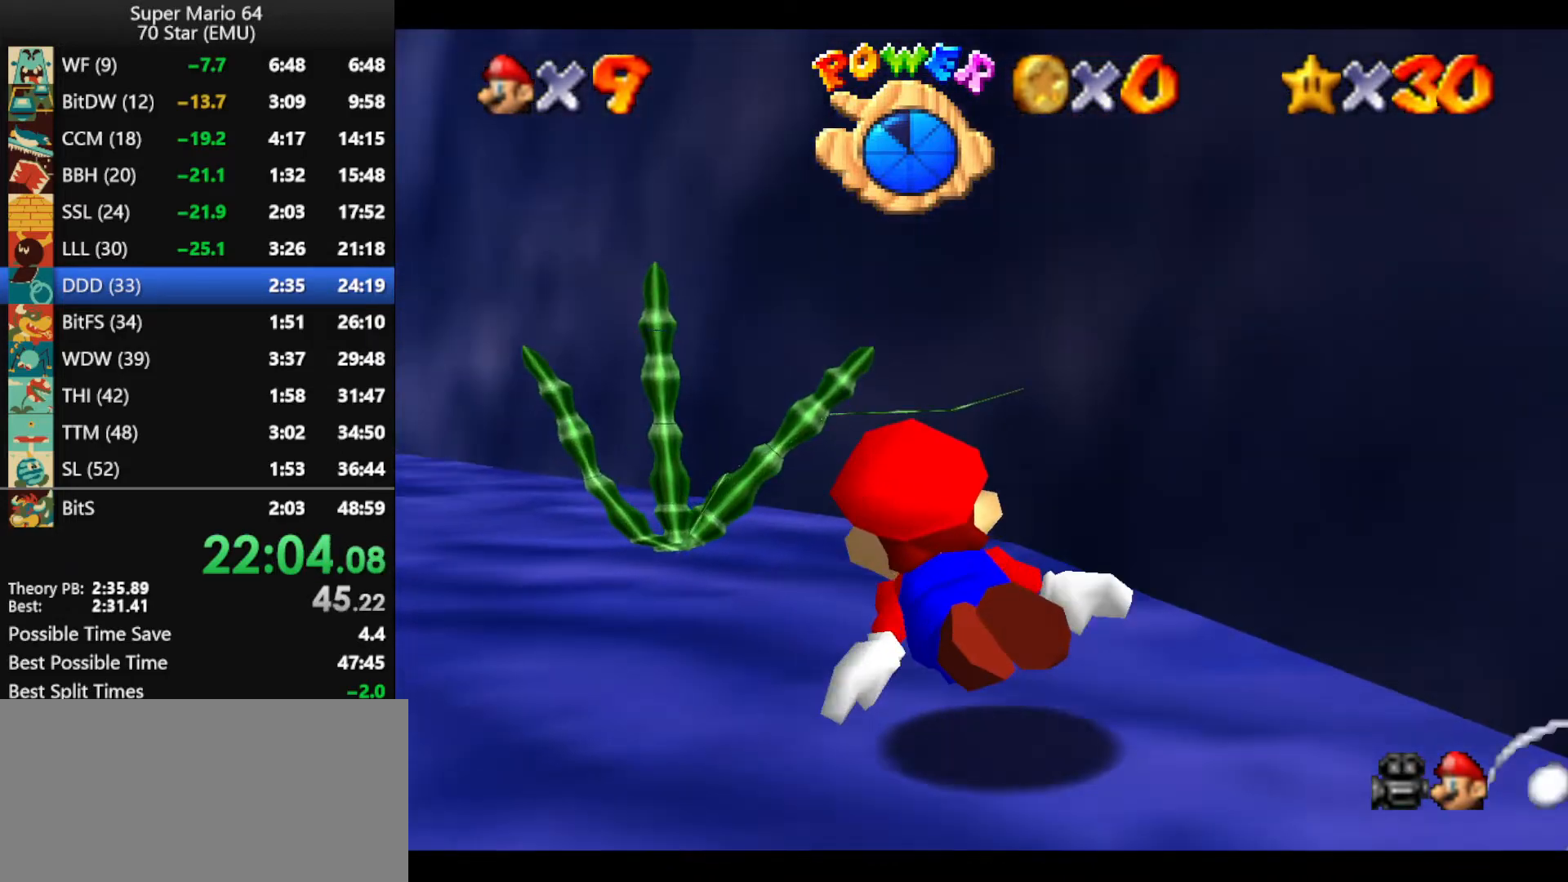
{"buttons": [], "left_stick": "up", "events": [[33, "A", "down"], [300, "left_stick", "up"], [467, "A", "up"]]}
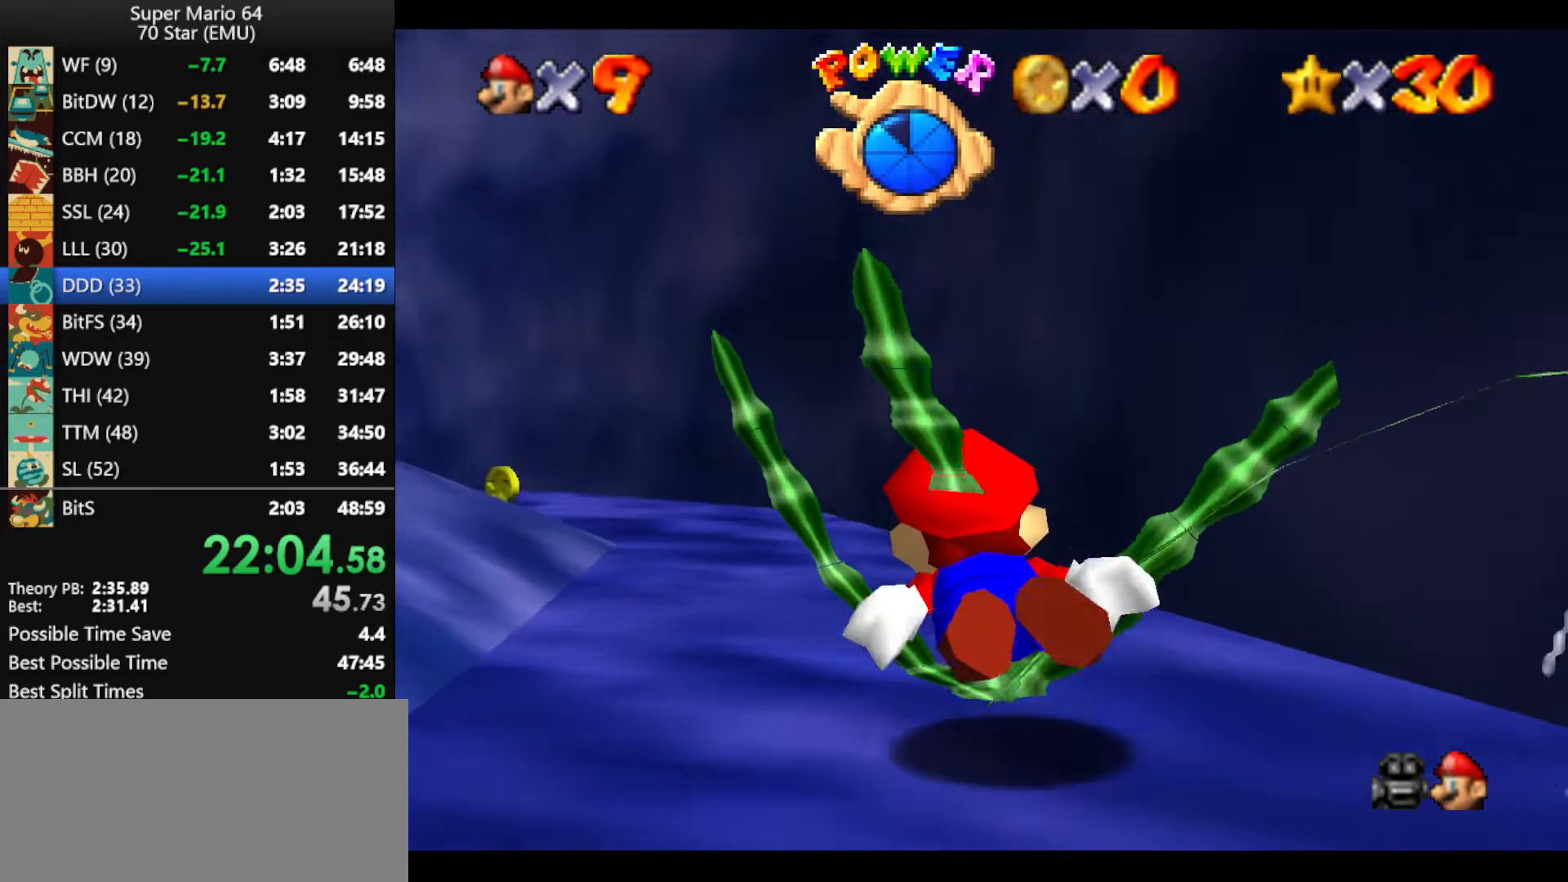
{"buttons": ["A"], "left_stick": "up", "events": [[200, "A", "down"]]}
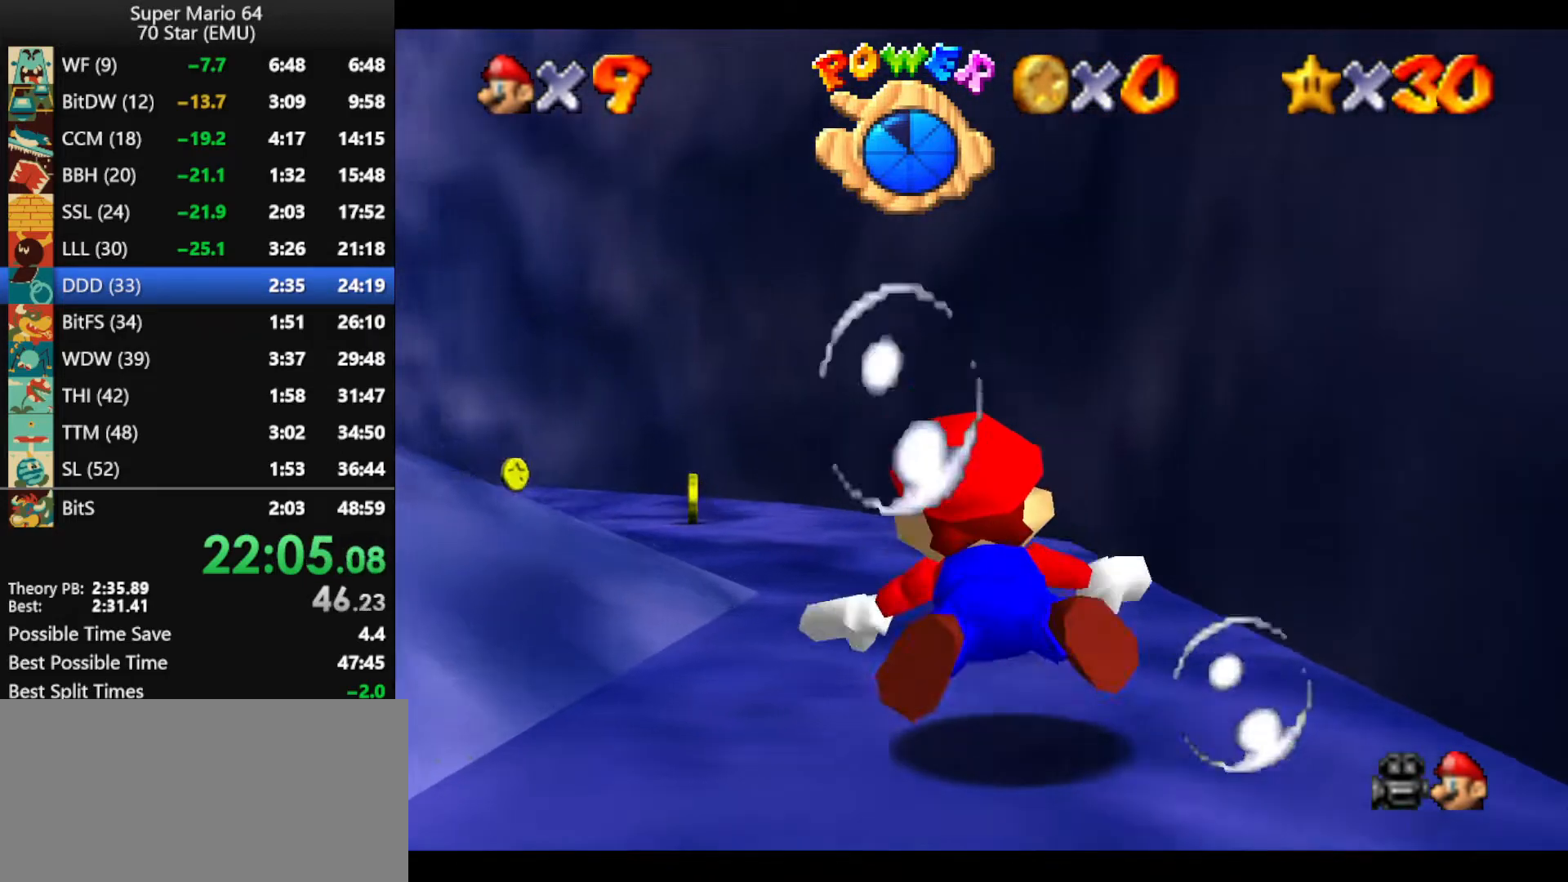
{"buttons": ["A"], "left_stick": "up", "events": [[100, "A", "up"], [367, "A", "down"]]}
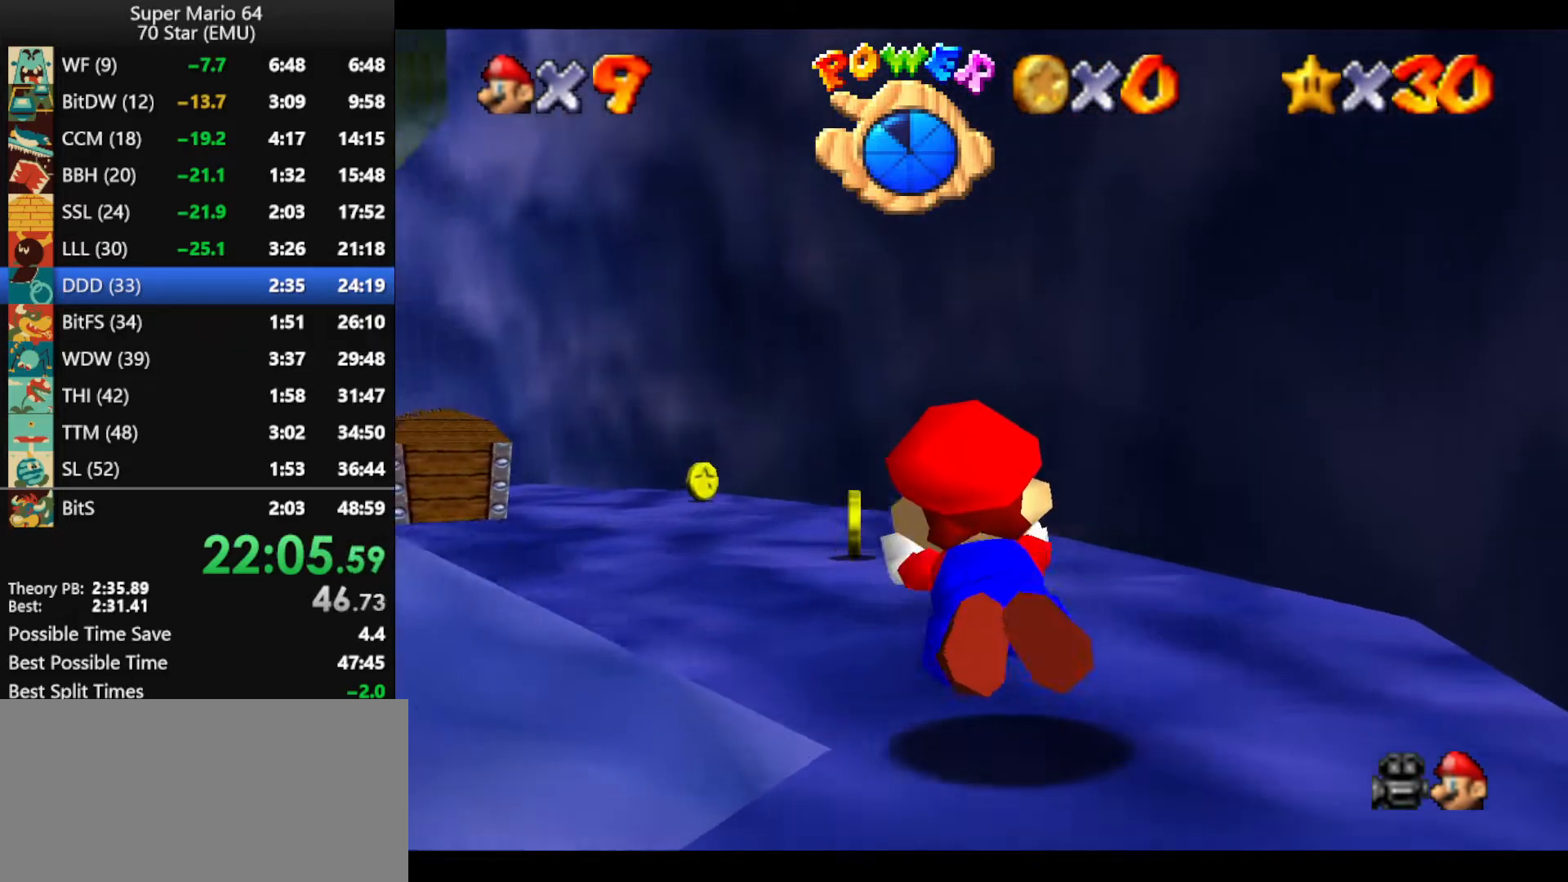
{"buttons": [], "left_stick": "up", "events": [[267, "A", "up"]]}
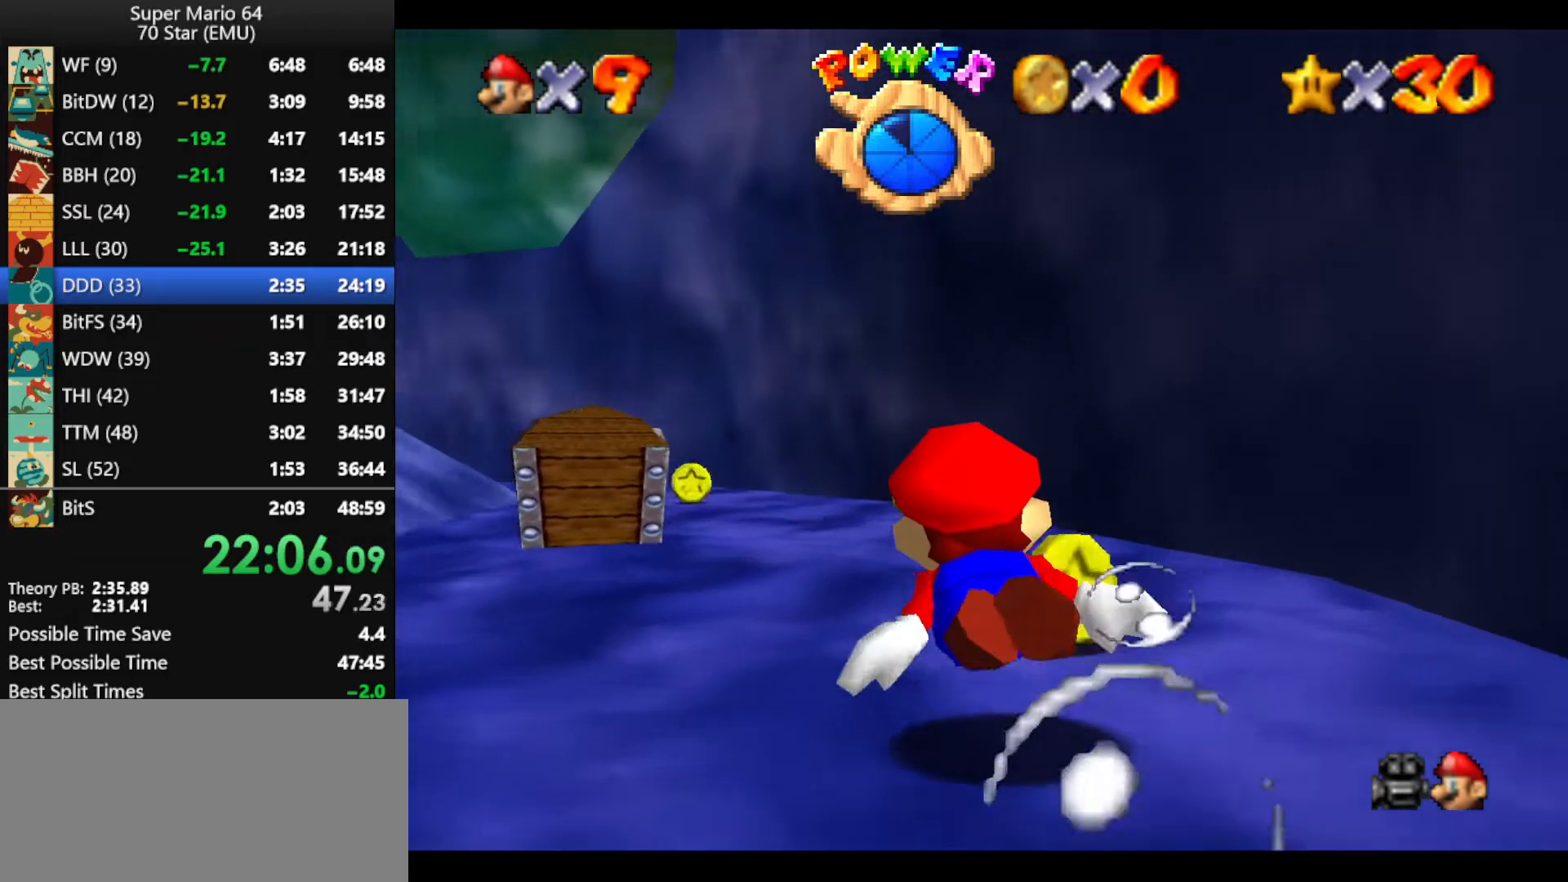
{"buttons": [], "left_stick": "up-left", "events": [[33, "A", "down"], [367, "left_stick", "up-left"], [400, "A", "up"]]}
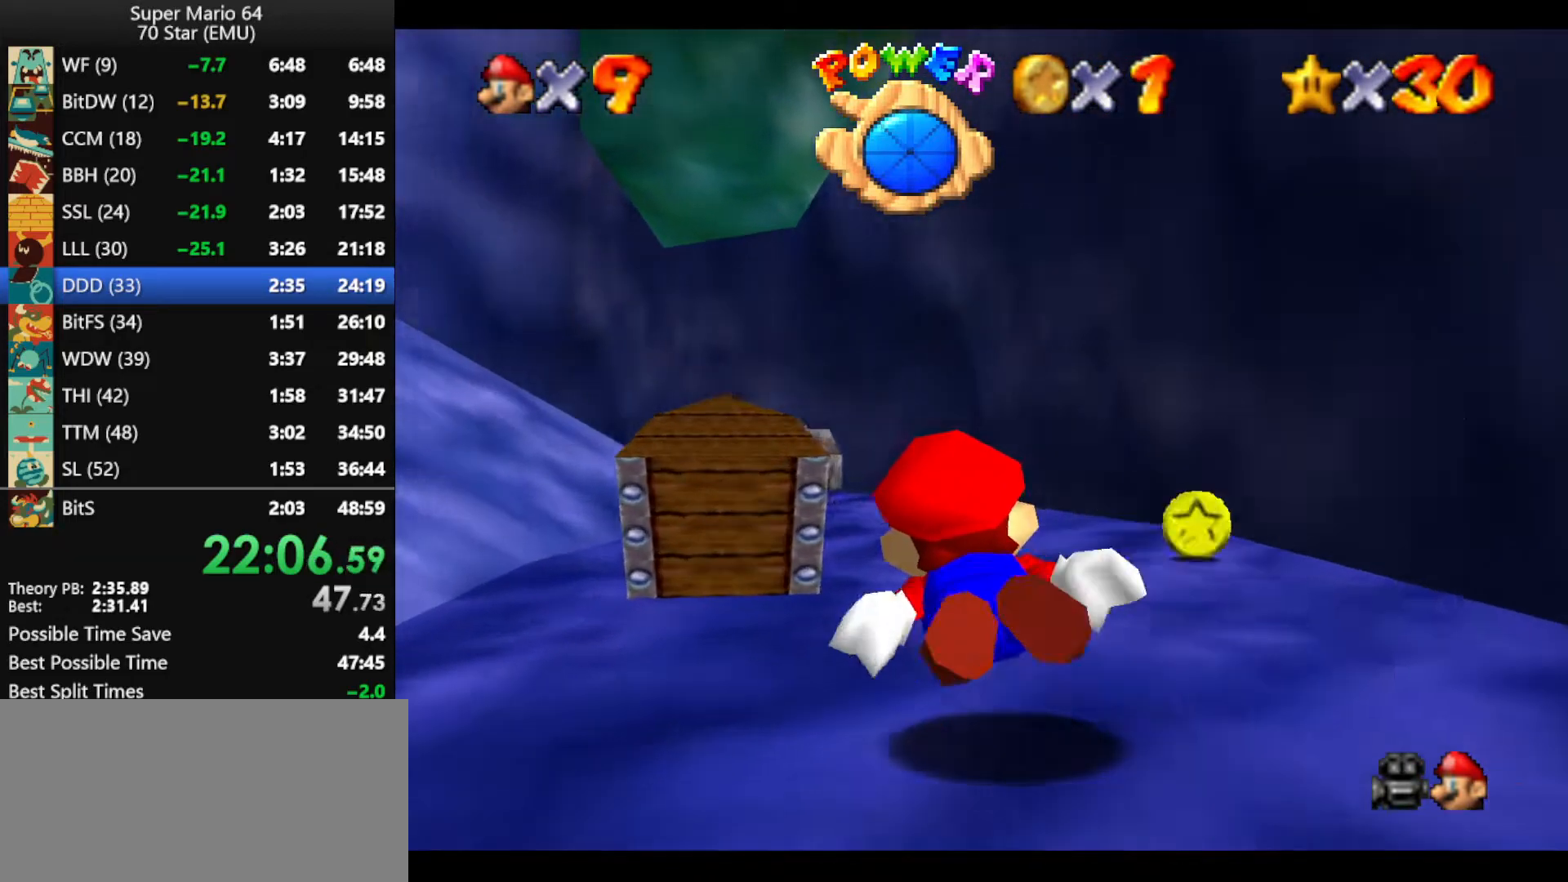
{"buttons": ["A"], "left_stick": "up-left", "events": [[200, "A", "down"]]}
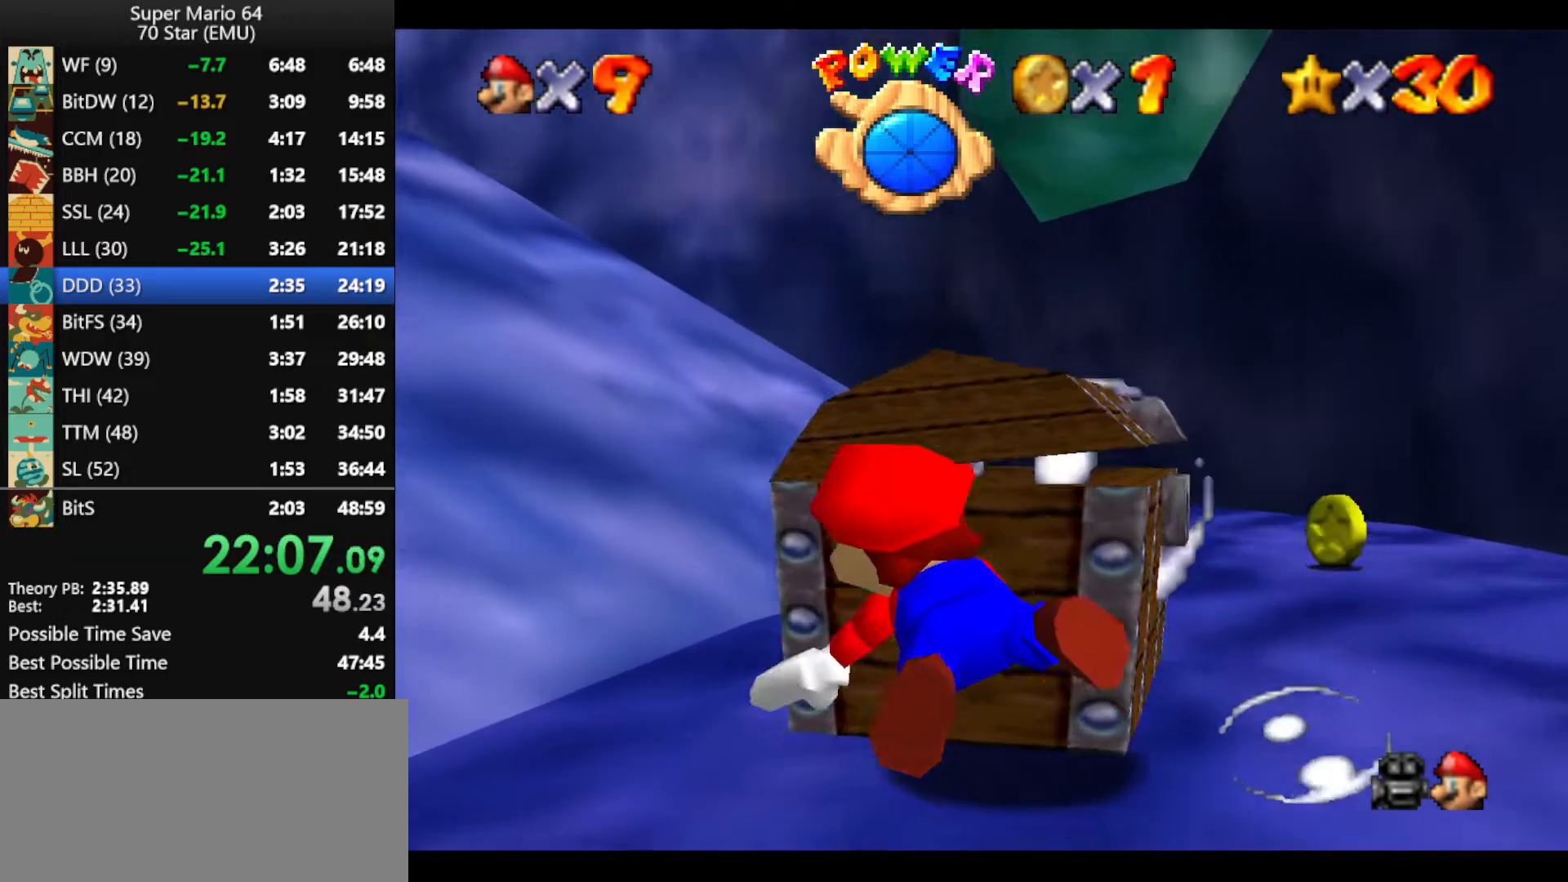
{"buttons": ["A"], "left_stick": "up", "events": [[67, "A", "up"], [367, "A", "down"], [367, "left_stick", "up"]]}
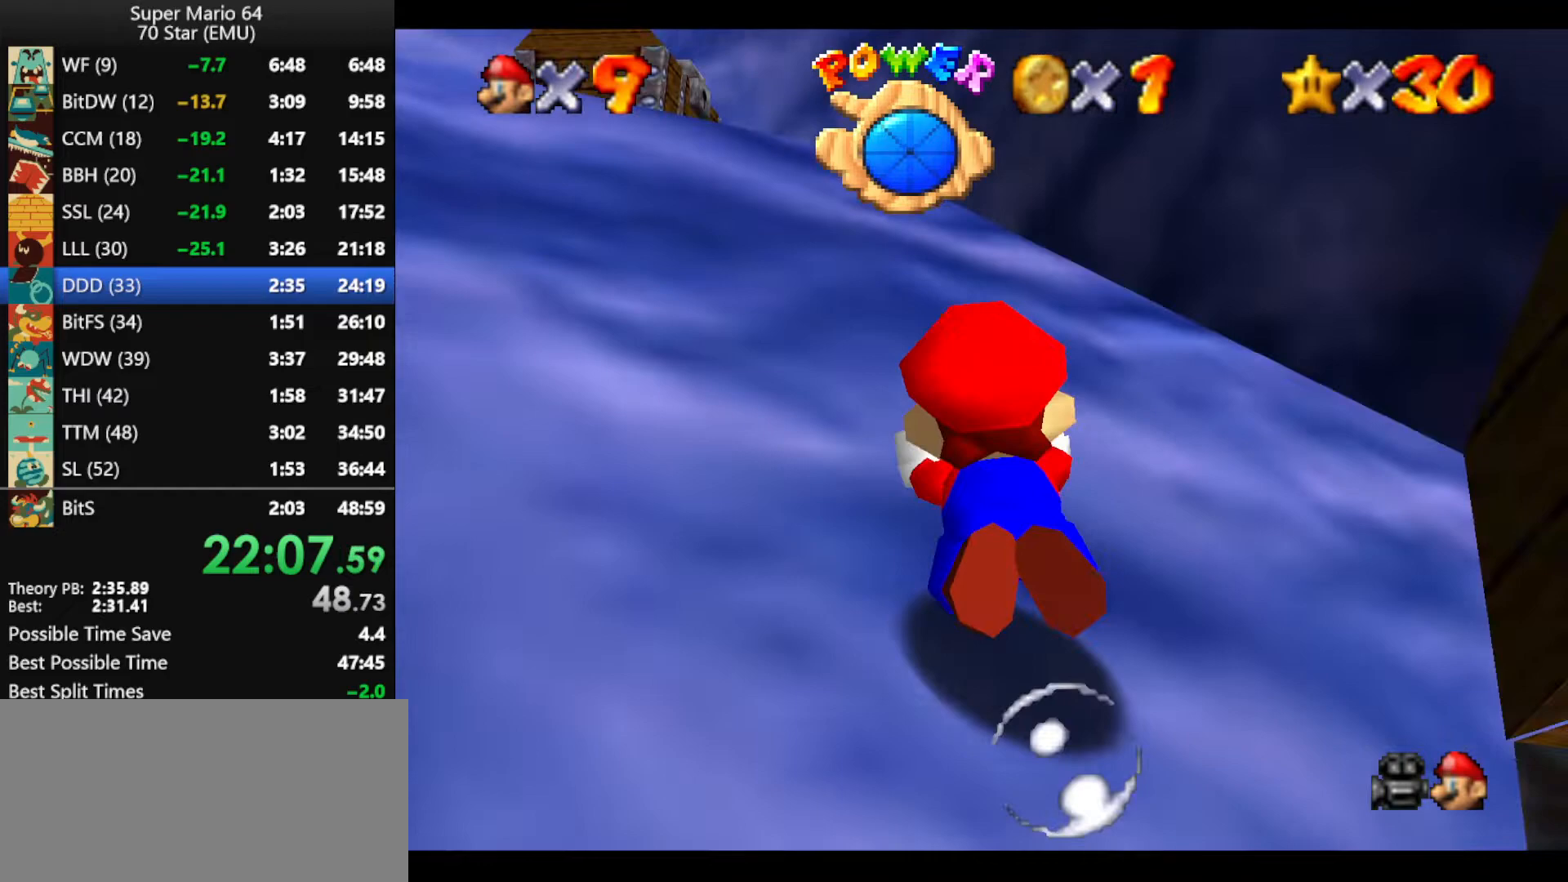
{"buttons": [], "left_stick": "up-right", "events": [[300, "A", "up"], [367, "left_stick", "up-right"]]}
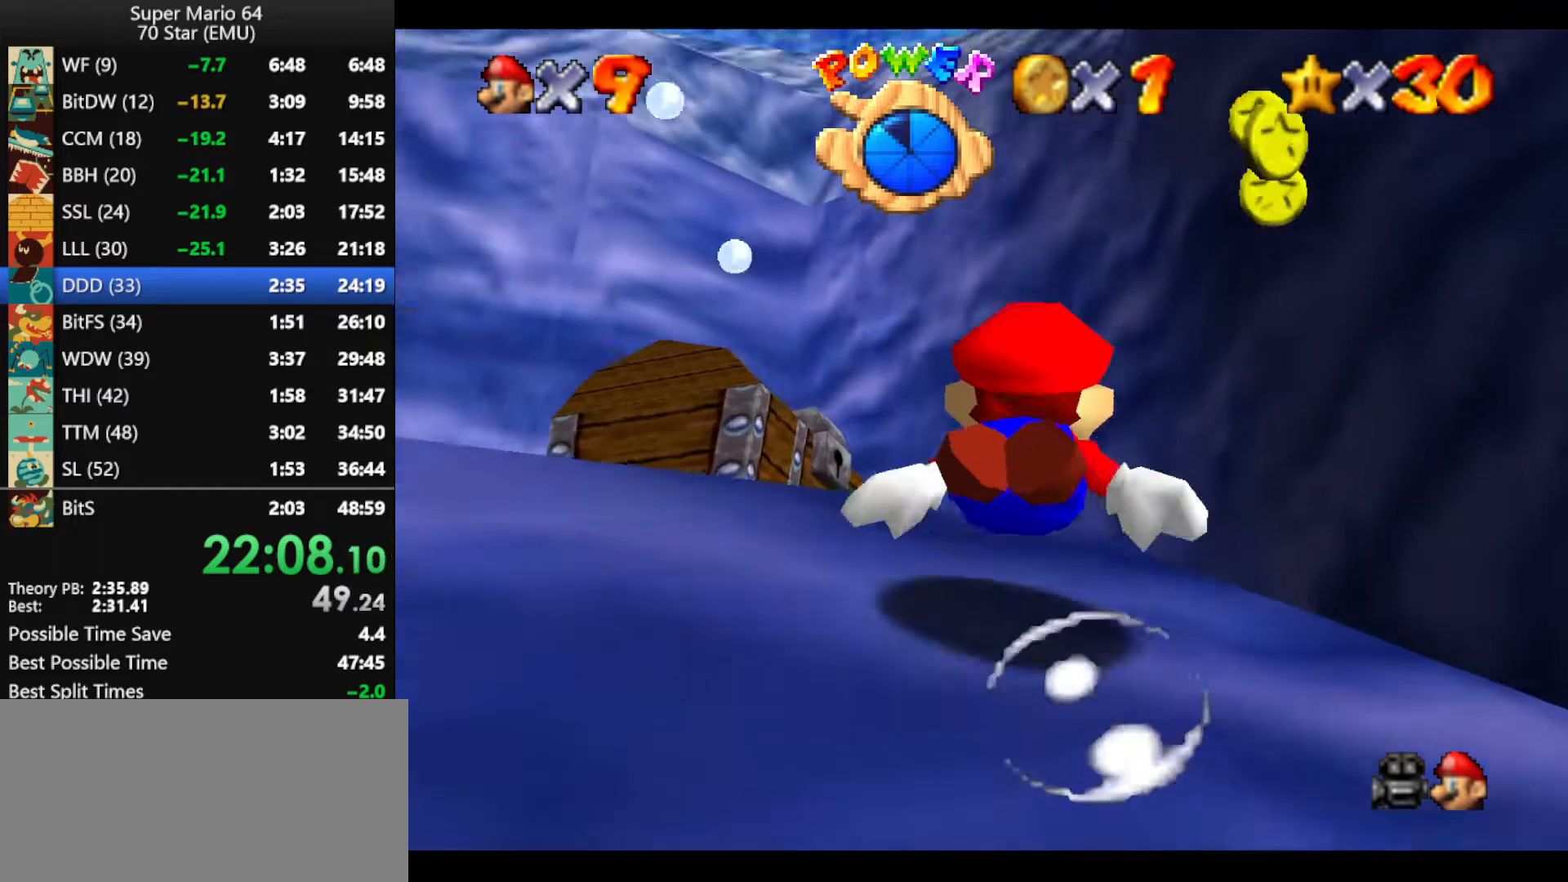
{"buttons": [], "left_stick": "up-left", "events": [[33, "A", "down"], [233, "left_stick", "up-left"], [267, "A", "up"]]}
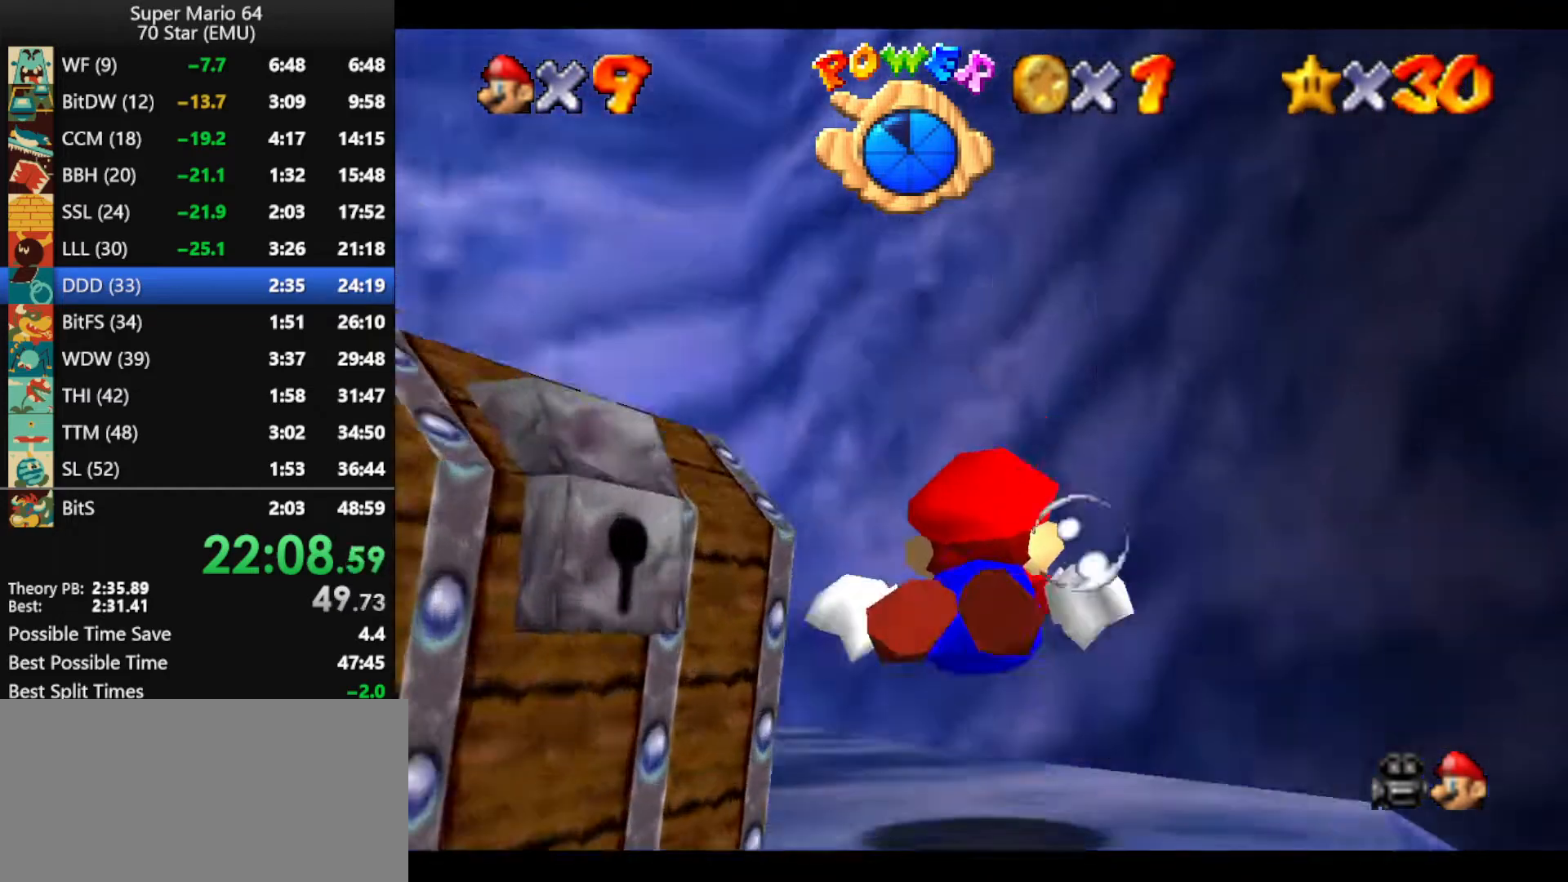
{"buttons": ["A"], "left_stick": "up-left", "events": [[167, "A", "down"]]}
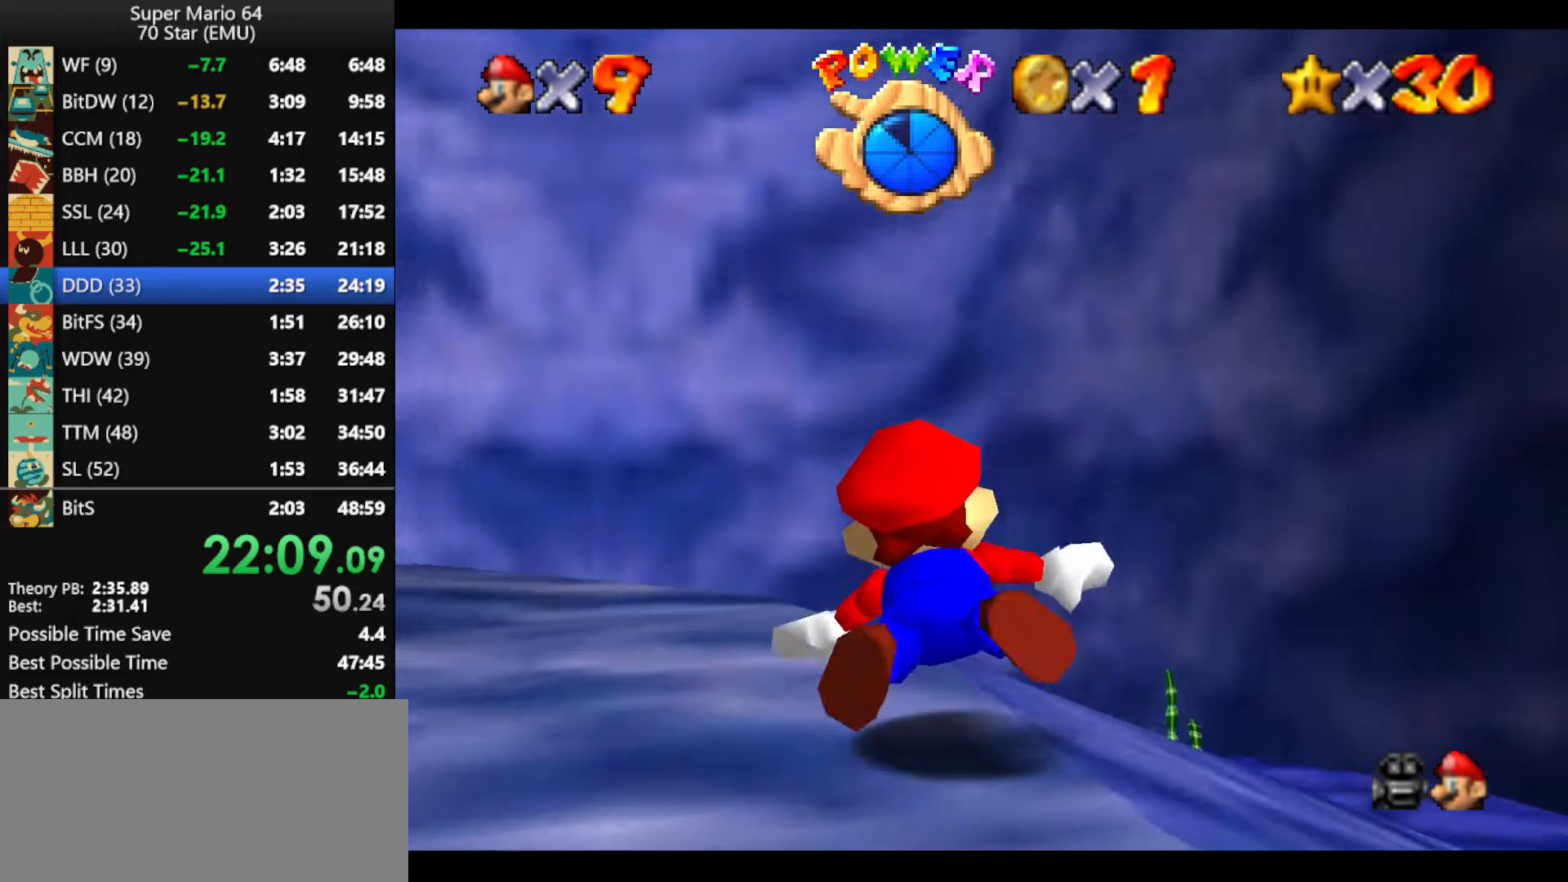
{"buttons": ["A"], "left_stick": "up-left", "events": [[100, "A", "up"], [400, "A", "down"]]}
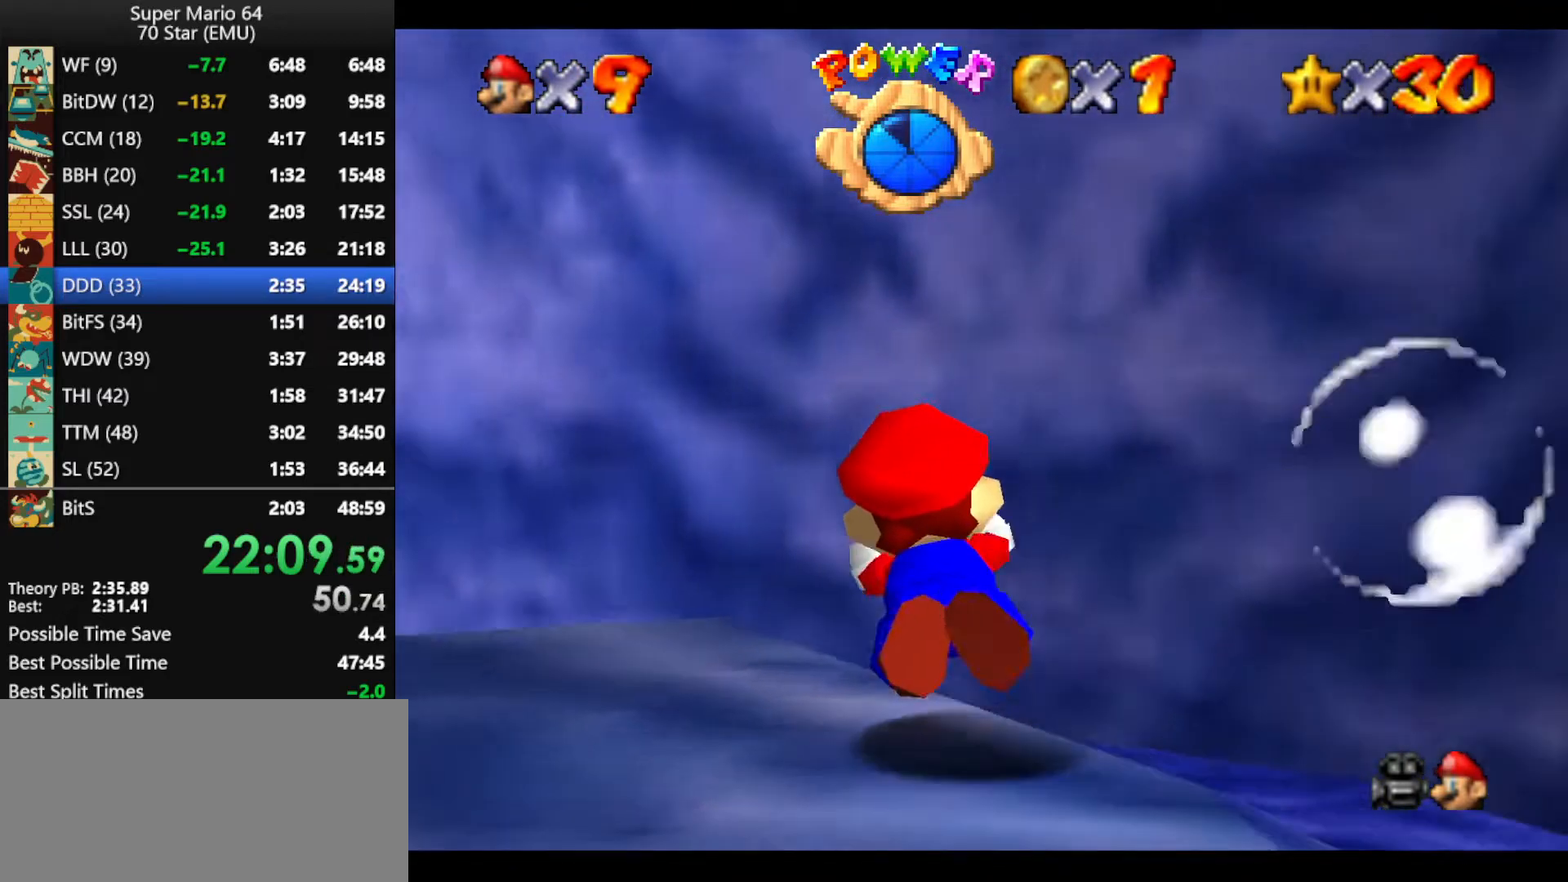
{"buttons": ["A"], "left_stick": "up", "events": [[267, "A", "up"], [267, "left_stick", "up"], [500, "A", "down"]]}
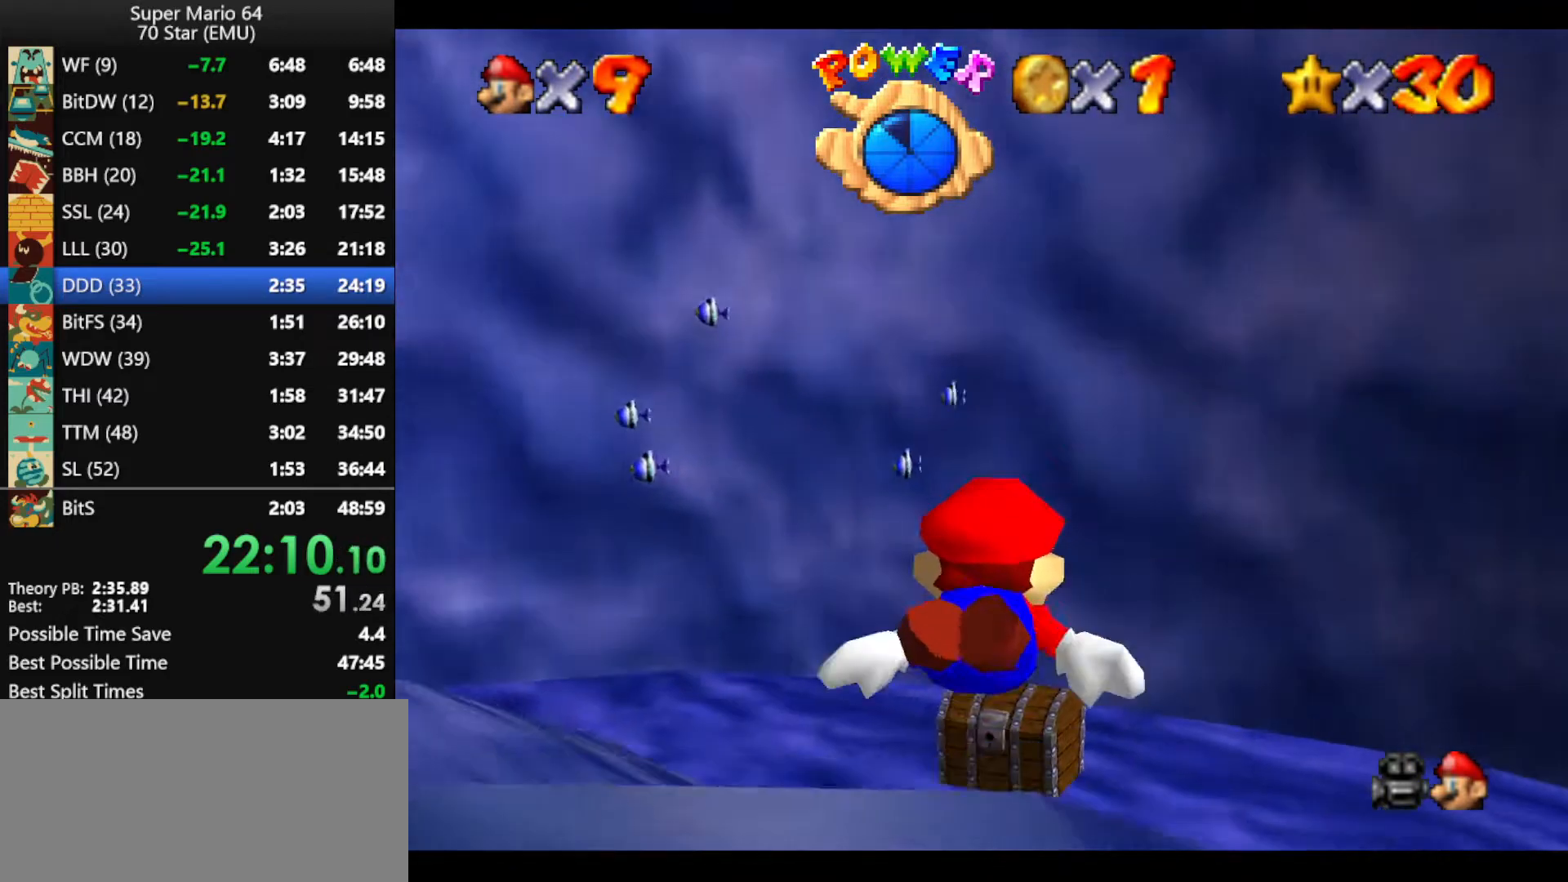
{"buttons": [], "left_stick": "up", "events": [[367, "A", "up"]]}
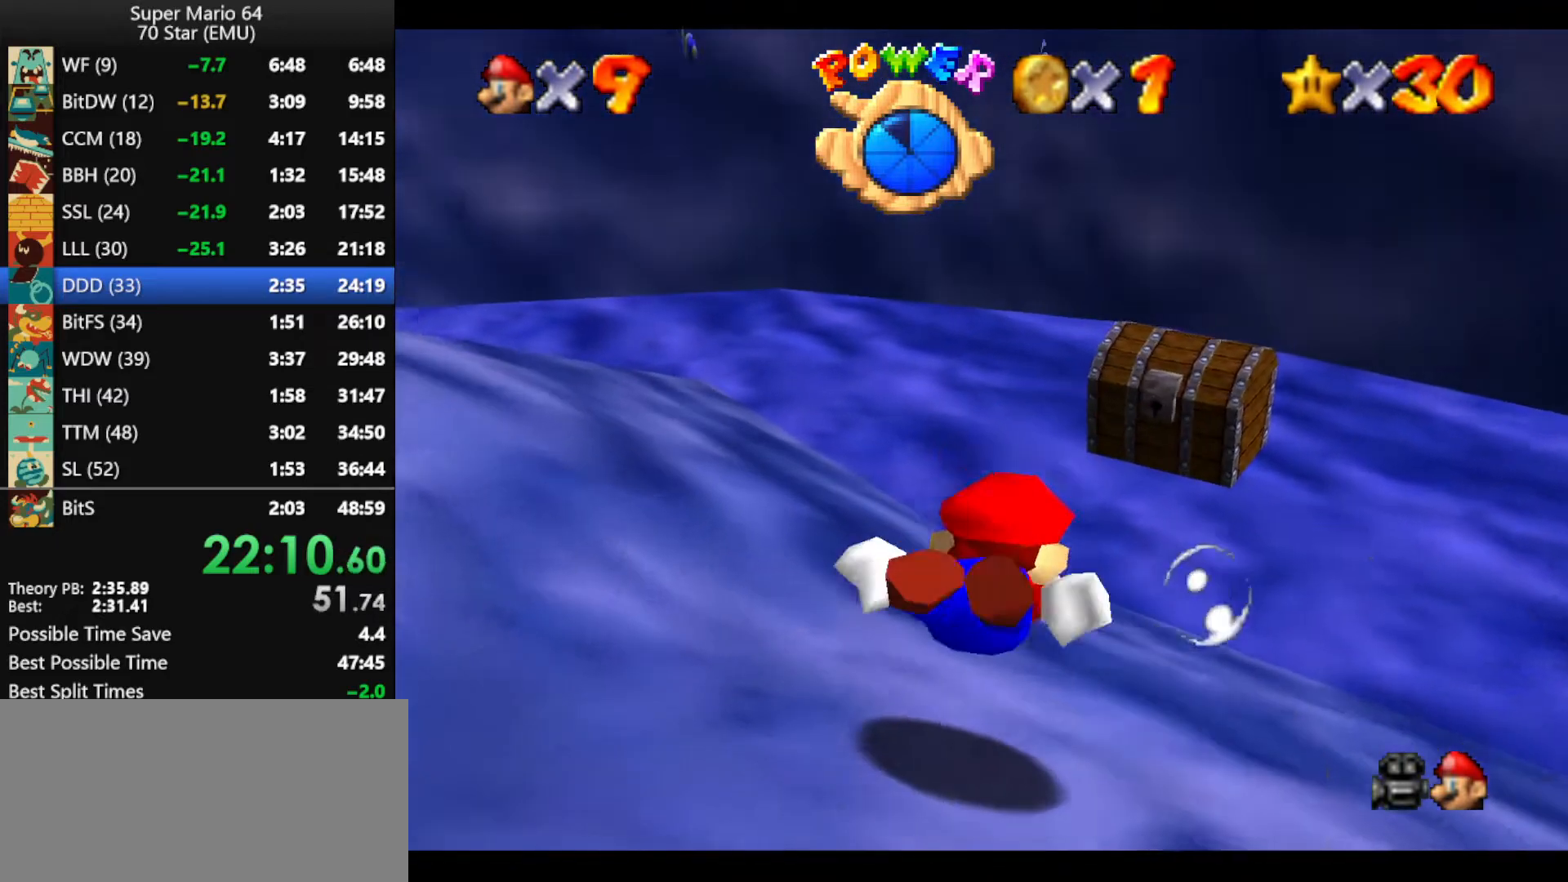
{"buttons": ["A"], "left_stick": "up-right", "events": [[67, "A", "down"], [167, "left_stick", "up-right"]]}
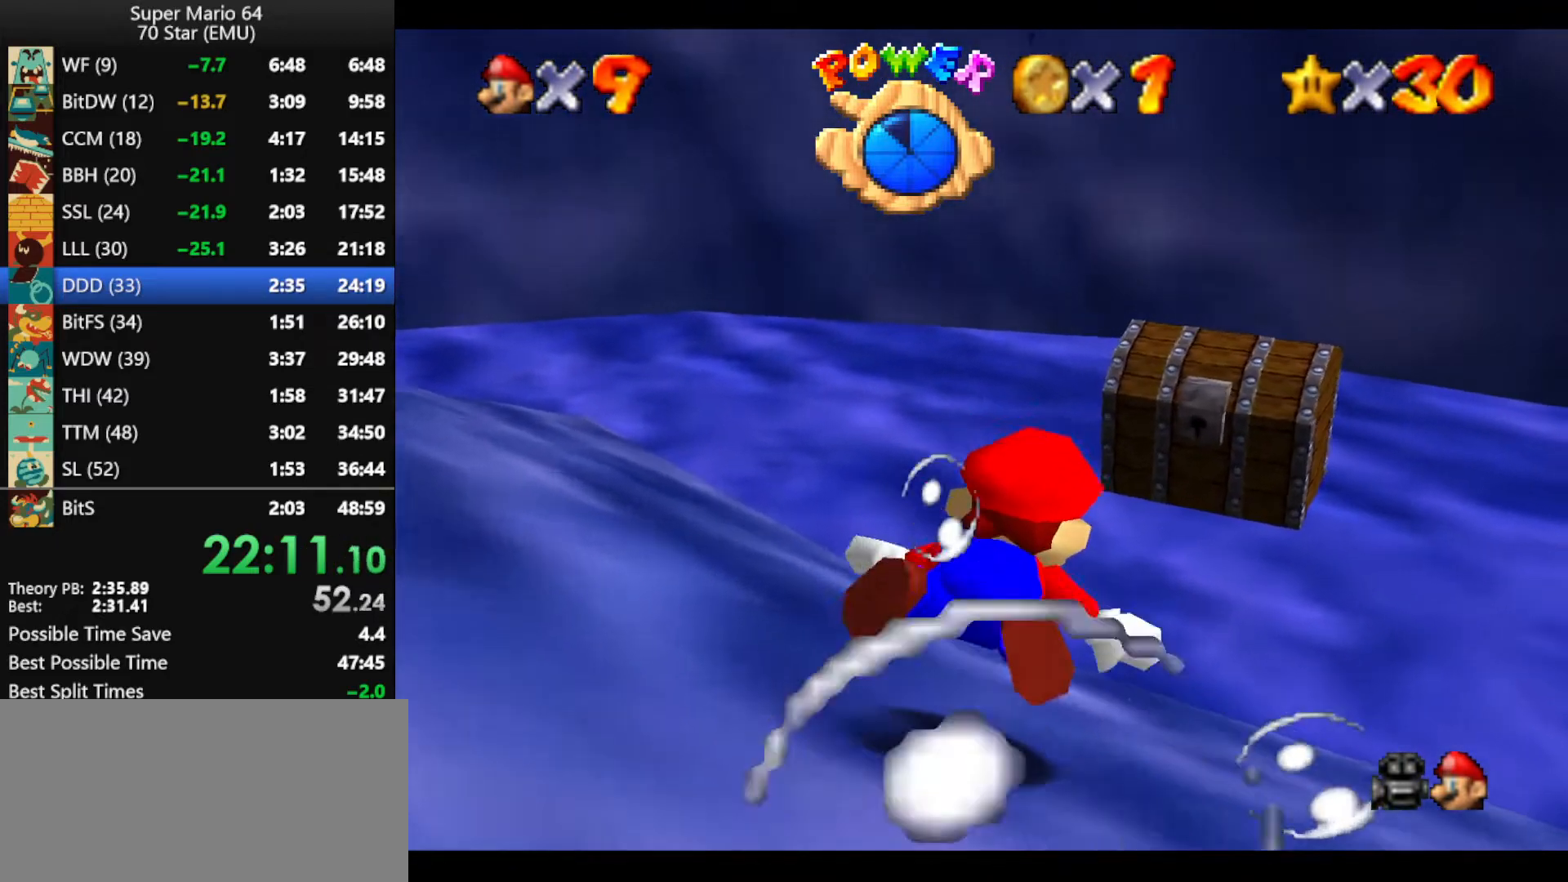
{"buttons": ["A"], "left_stick": "up-right", "events": [[33, "A", "up"], [333, "A", "down"]]}
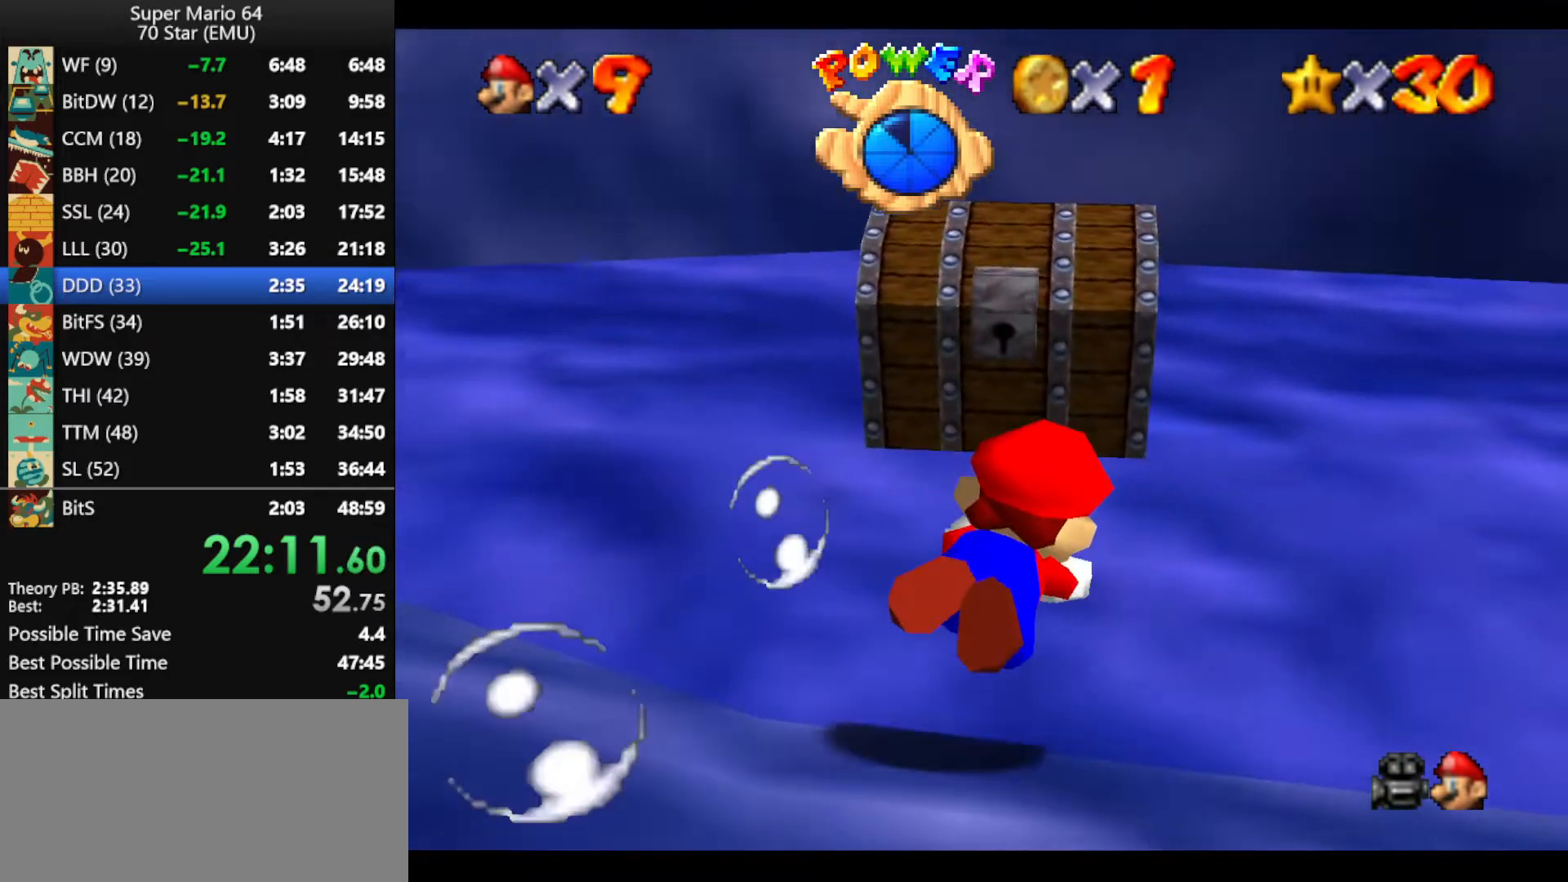
{"buttons": ["A"], "left_stick": "up-right", "events": [[200, "A", "up"], [500, "A", "down"]]}
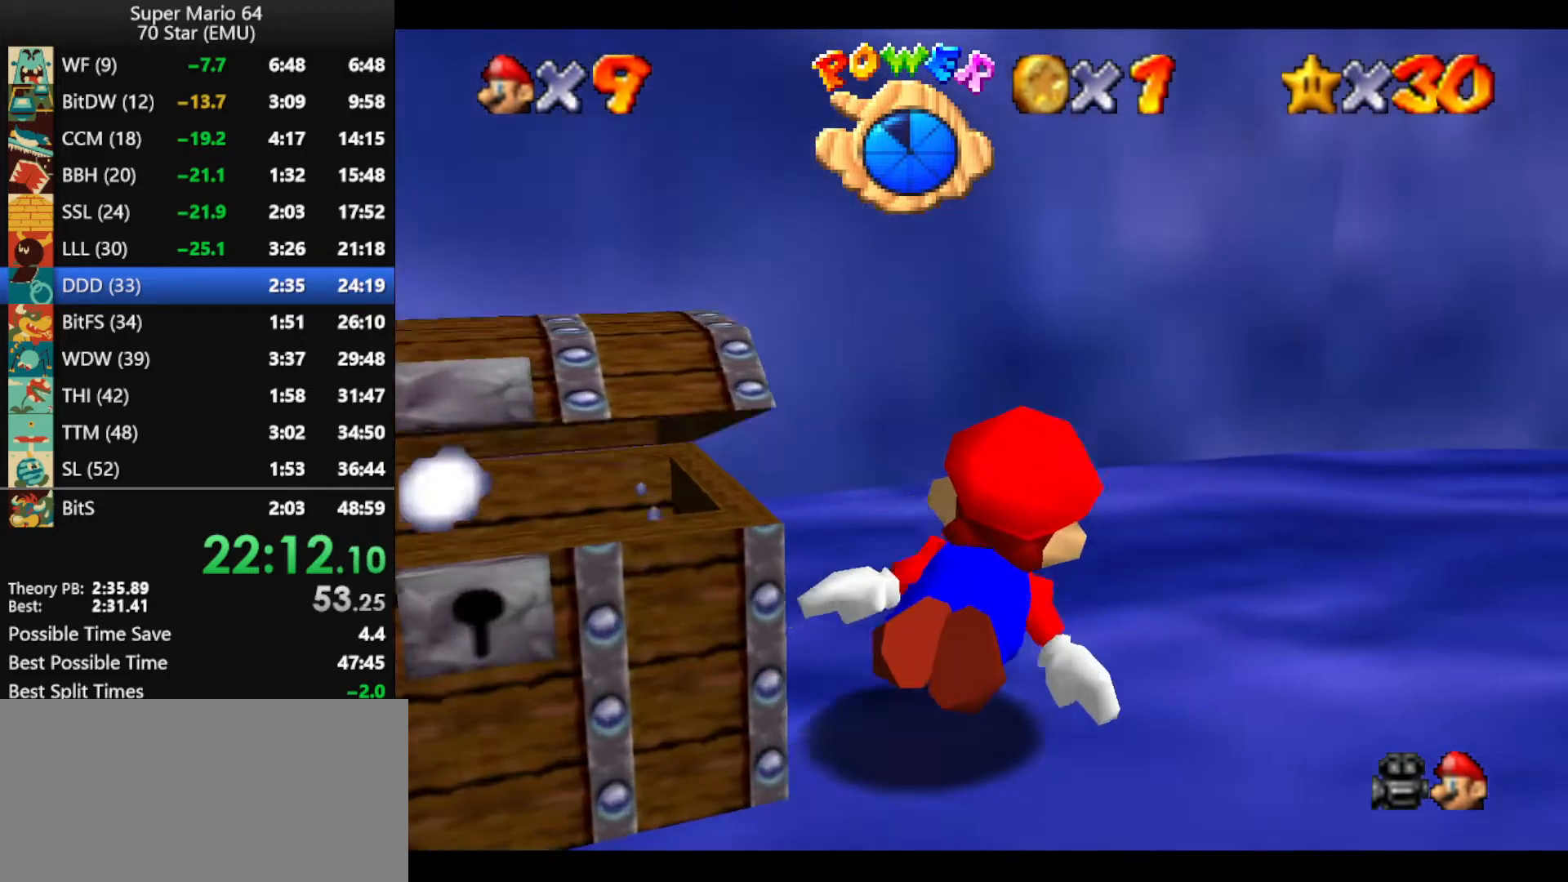
{"buttons": [], "left_stick": "up-right", "events": [[467, "A", "up"]]}
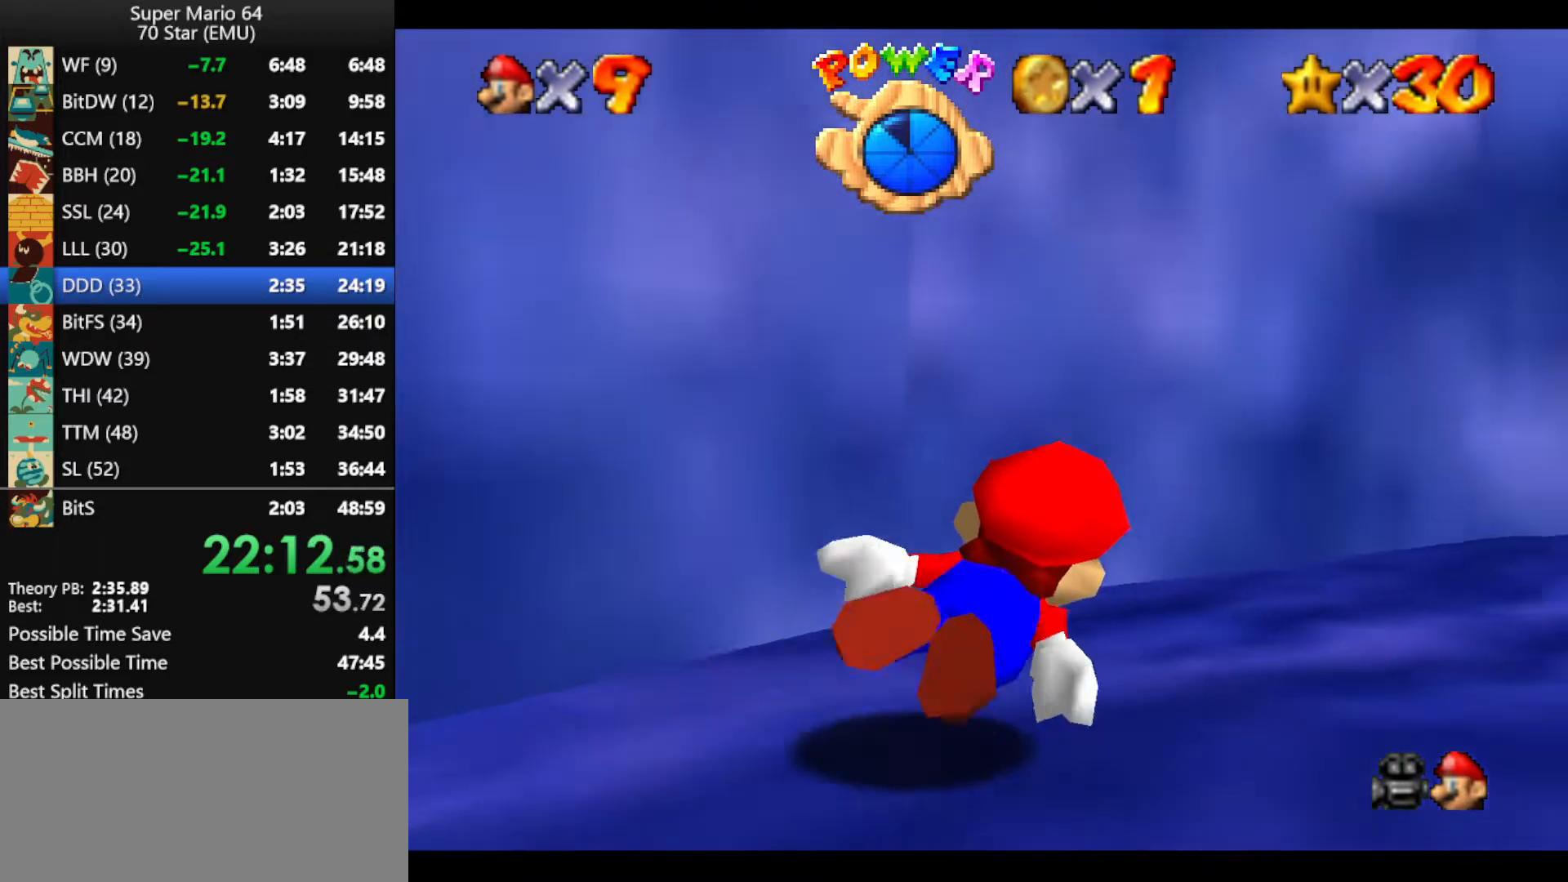
{"buttons": ["A"], "left_stick": "up-right", "events": [[200, "A", "down"]]}
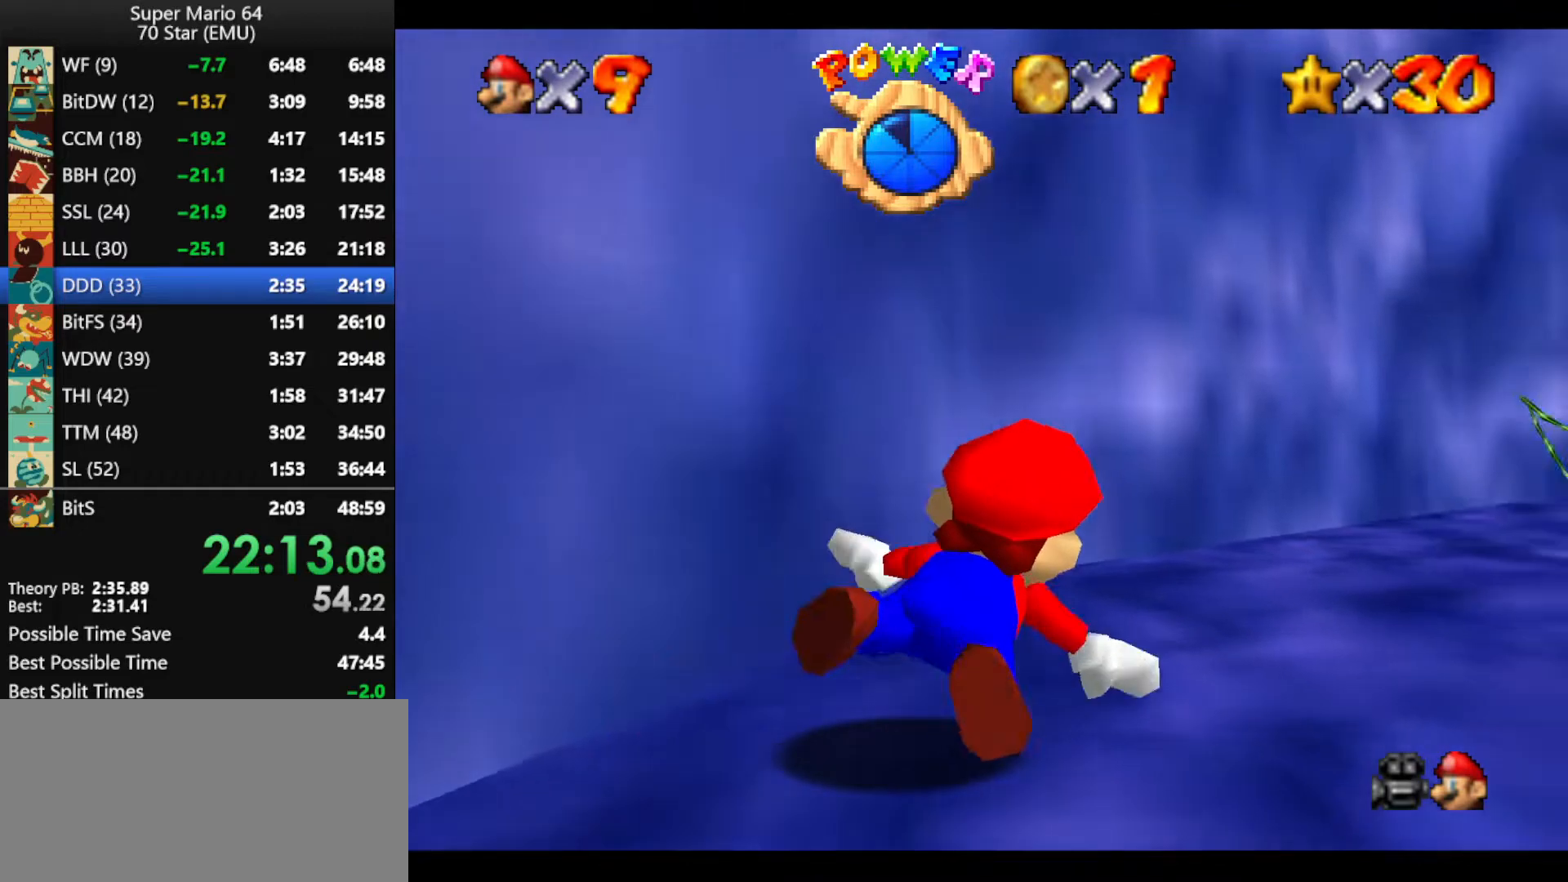
{"buttons": ["A"], "left_stick": "up-right", "events": [[67, "A", "up"], [367, "A", "down"]]}